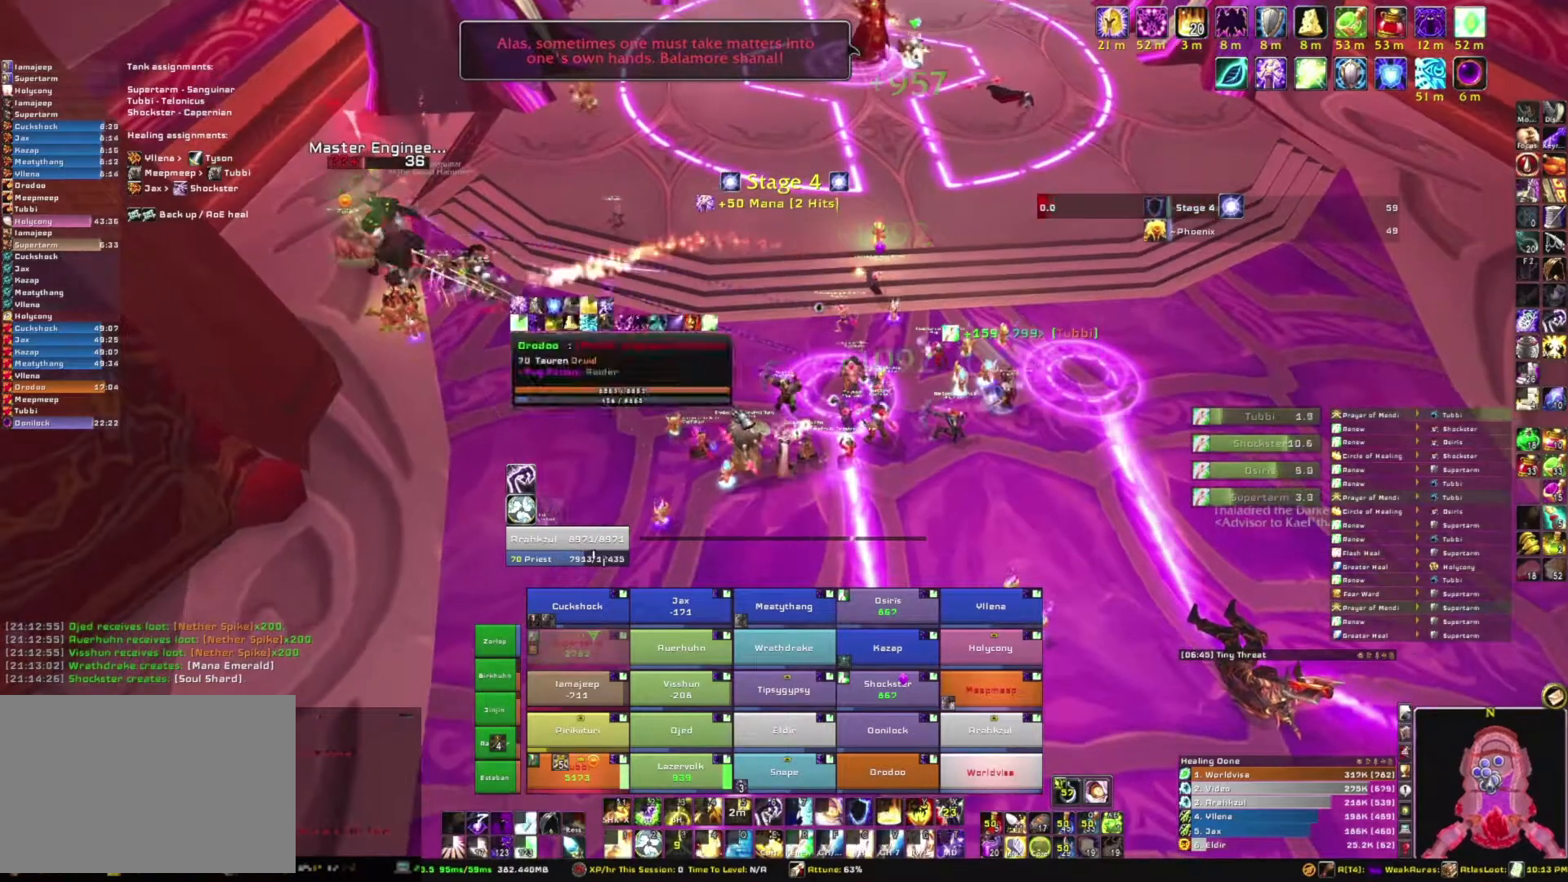
Gameplay with keyboard and mouse; each line is a JSON object with the keys and mouse buttons held at the frame after it. "events" lists presses ("down") and releases ("up") of "1", "2", "3", "4", "5", "a", "alt", "b", "c", "ctrl", "d", "e", "f", "g", "q", "r", "s", "shift", "space", "t", "tab", "tilde", "v", "w", "x", "z", "mouse_left", "mouse_wheel", "mouse_right", "mouse_mb4" and "mouse_mb5" between this image and that frame as [ms after this image, input, new state], when the widget could be followed in between. "mouse_left", "mouse_wheel", "mouse_right", "mouse_mb4", "mouse_mb5" = the "left", "wheel", "right", "mb4", "mb5" buttons of the "mouse" list. No other keys are recorded. "wheel" means that the mouse wheel is clicked or scrolled. Mouse movement is not recorded.
{"keys": [], "mouse": [], "events": []}
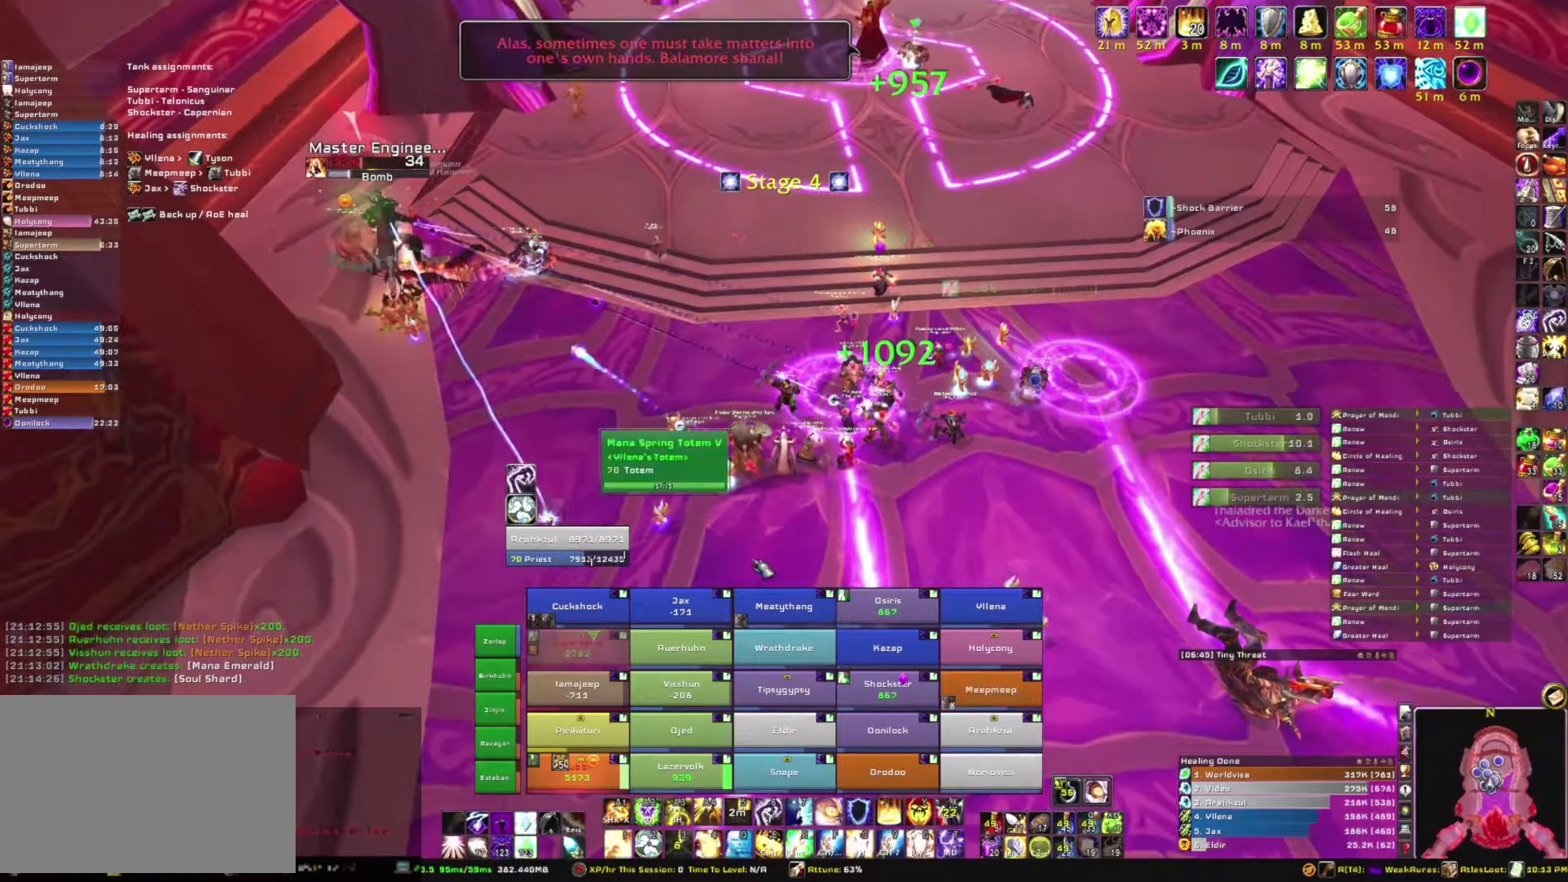
{"keys": [], "mouse": ["right"], "events": [[467, "mouse_right", "down"]]}
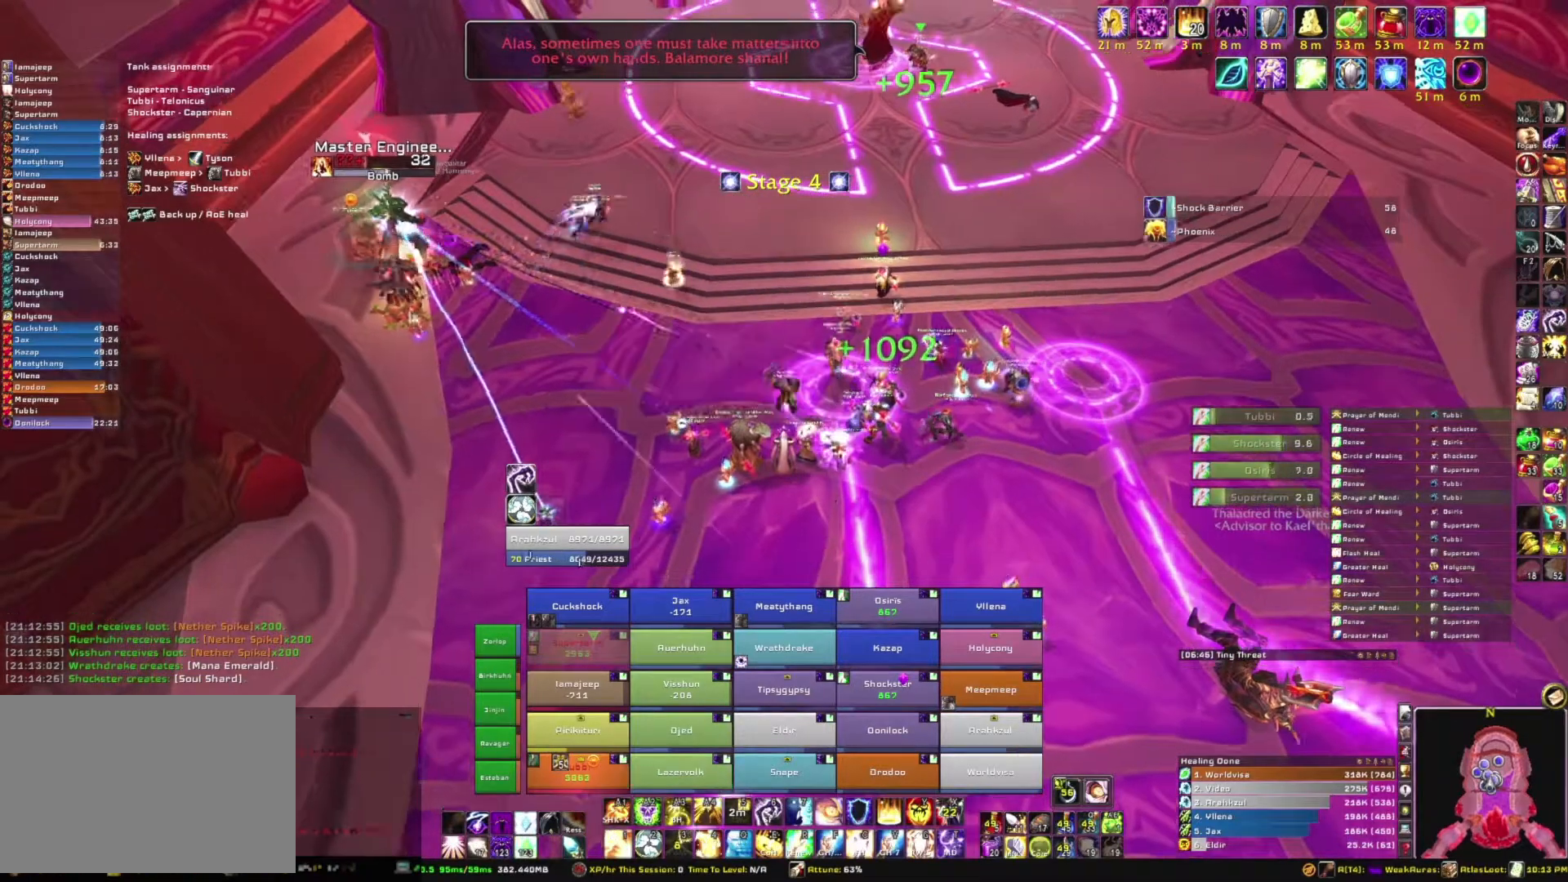
{"keys": [], "mouse": ["right"], "events": [[300, "d", "down"], [500, "d", "up"]]}
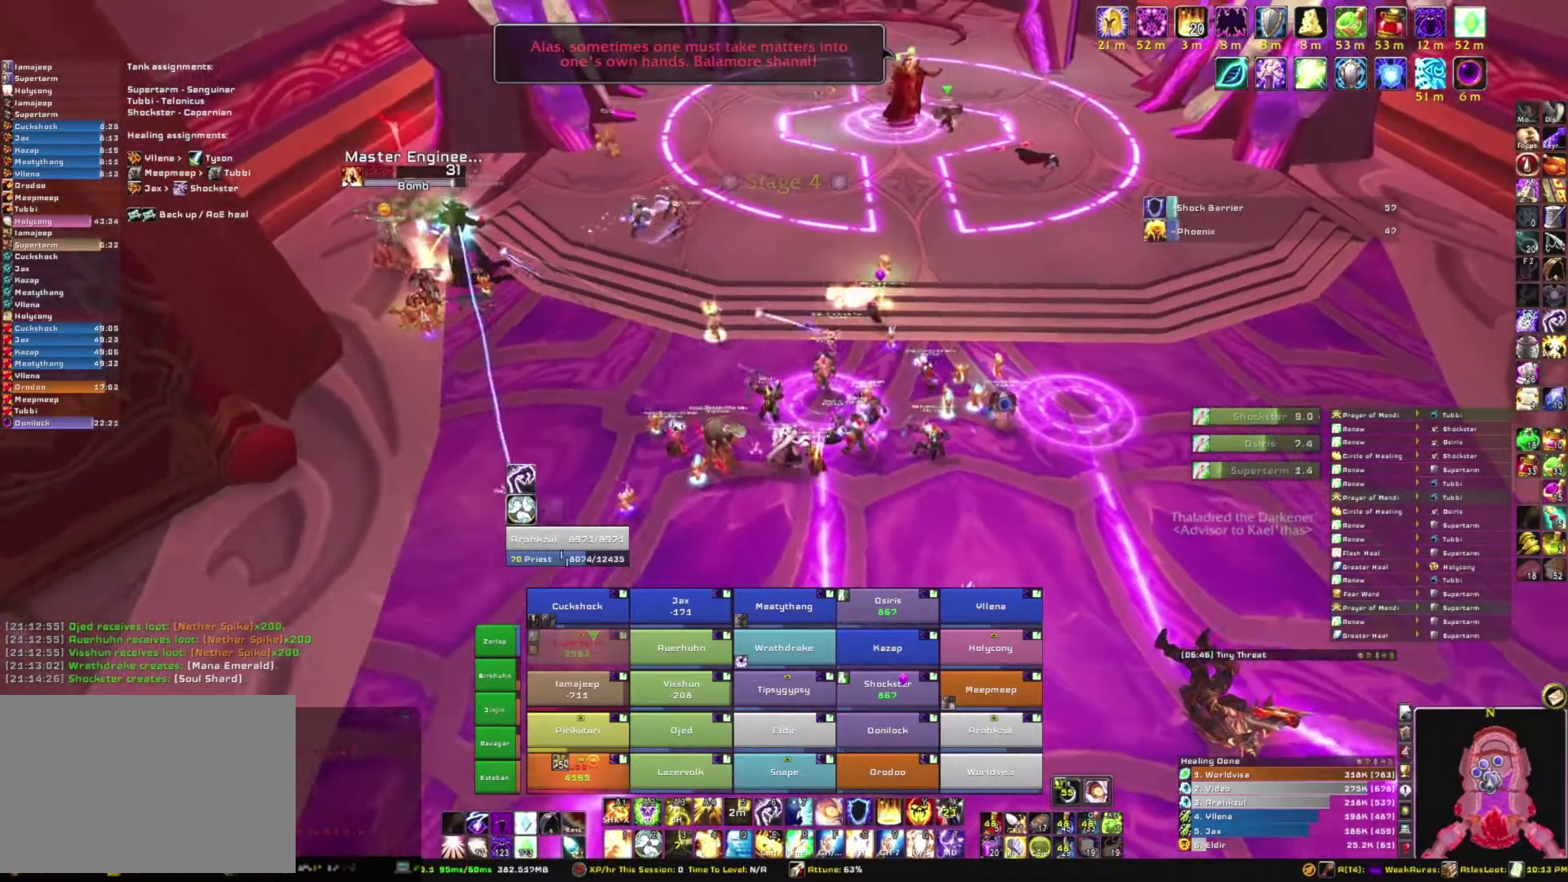
{"keys": [], "mouse": [], "events": [[367, "mouse_right", "up"]]}
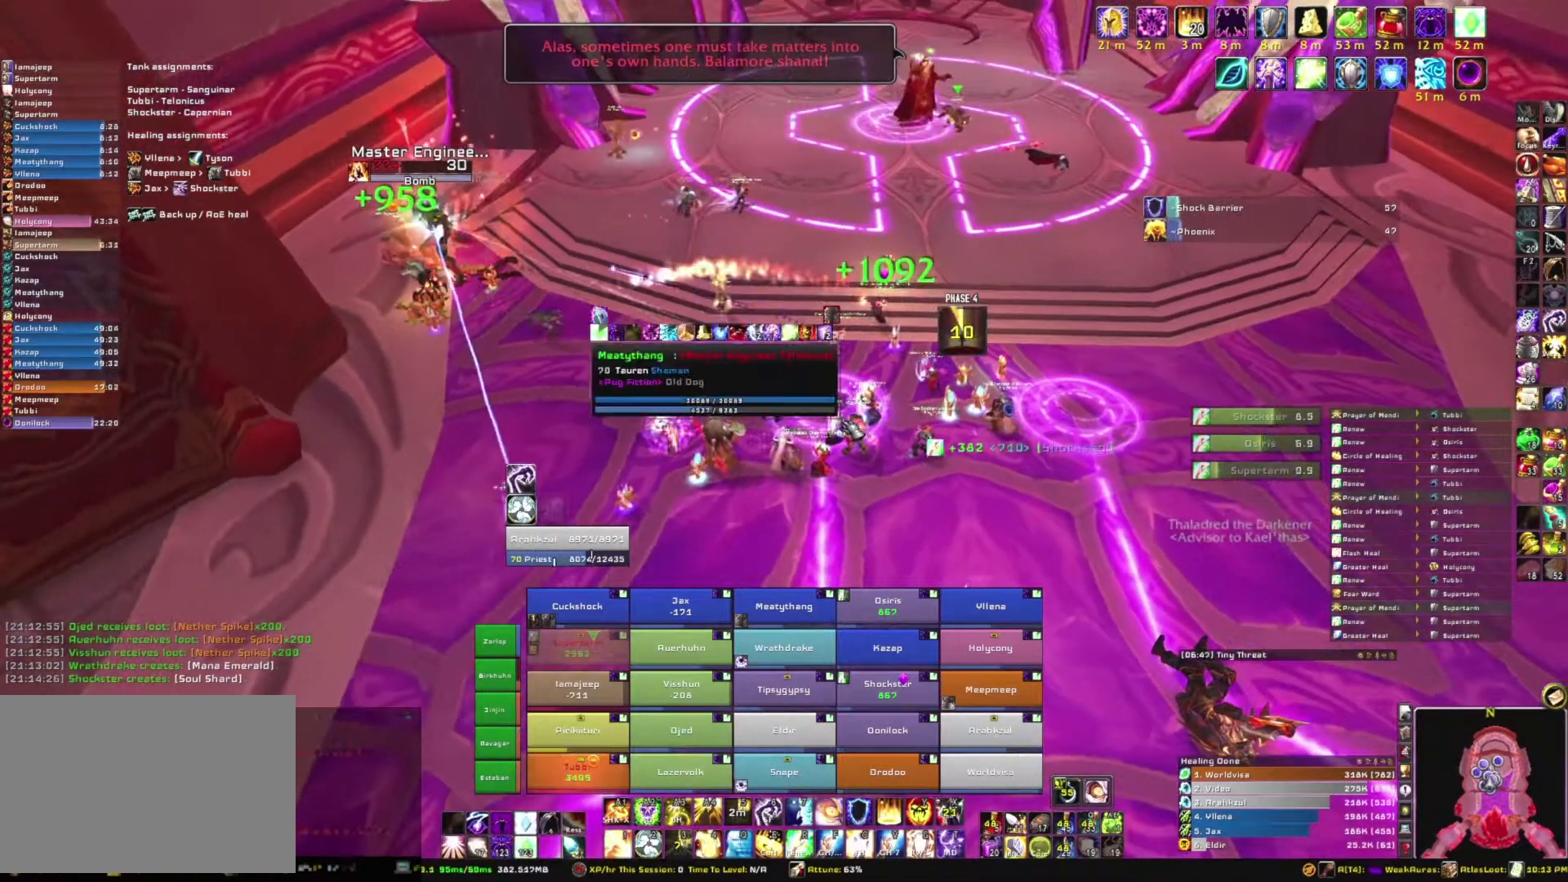
{"keys": ["d"], "mouse": ["right"], "events": [[433, "mouse_right", "down"], [500, "d", "down"]]}
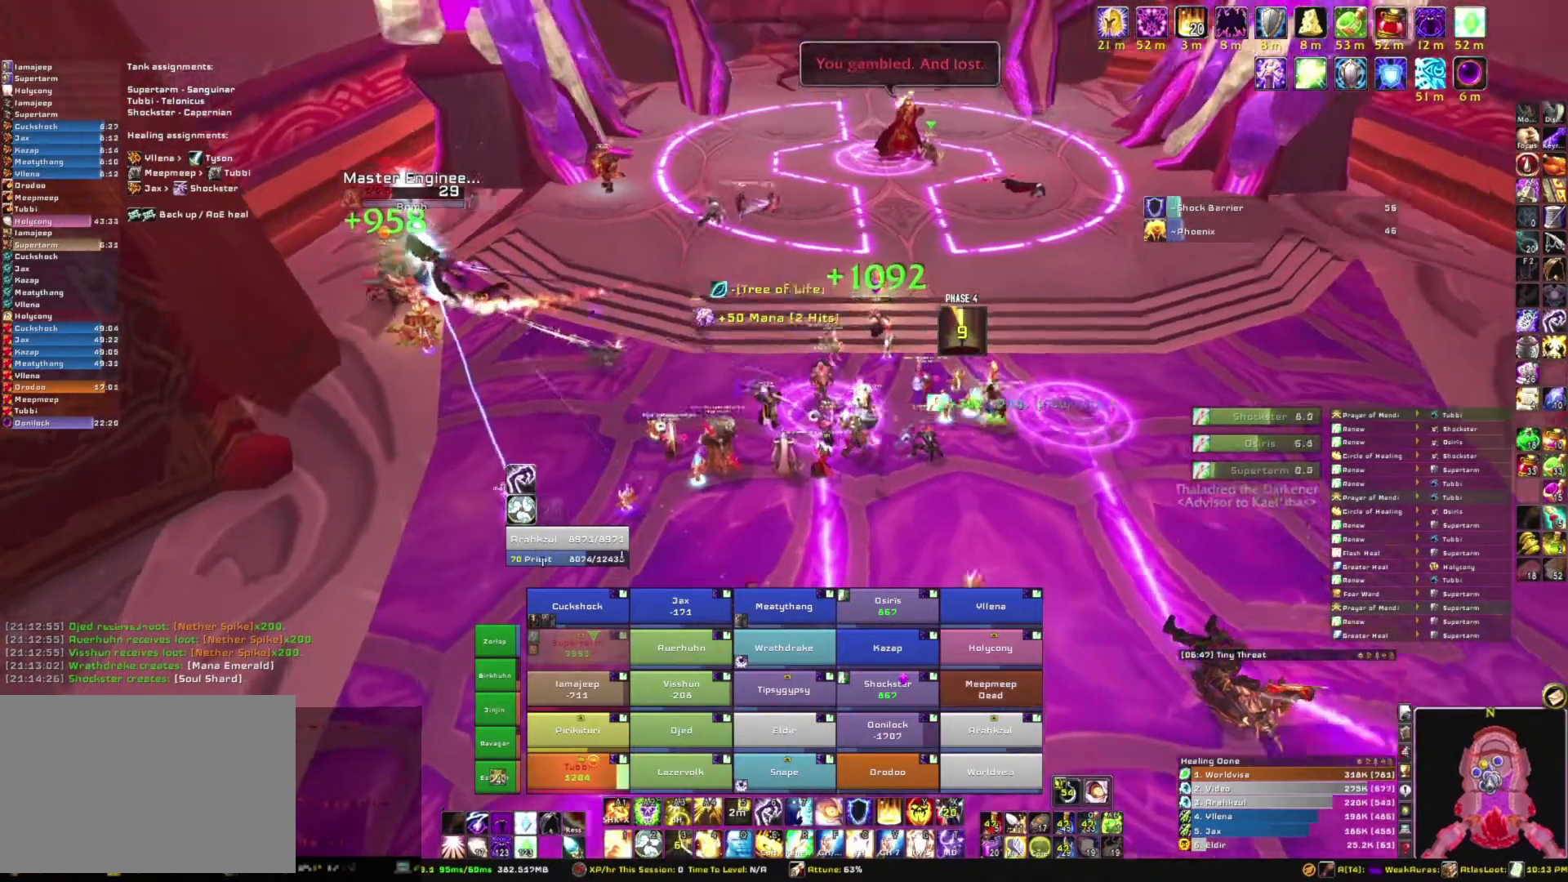
{"keys": ["w"], "mouse": [], "events": [[200, "d", "up"], [200, "mouse_right", "up"], [267, "w", "down"]]}
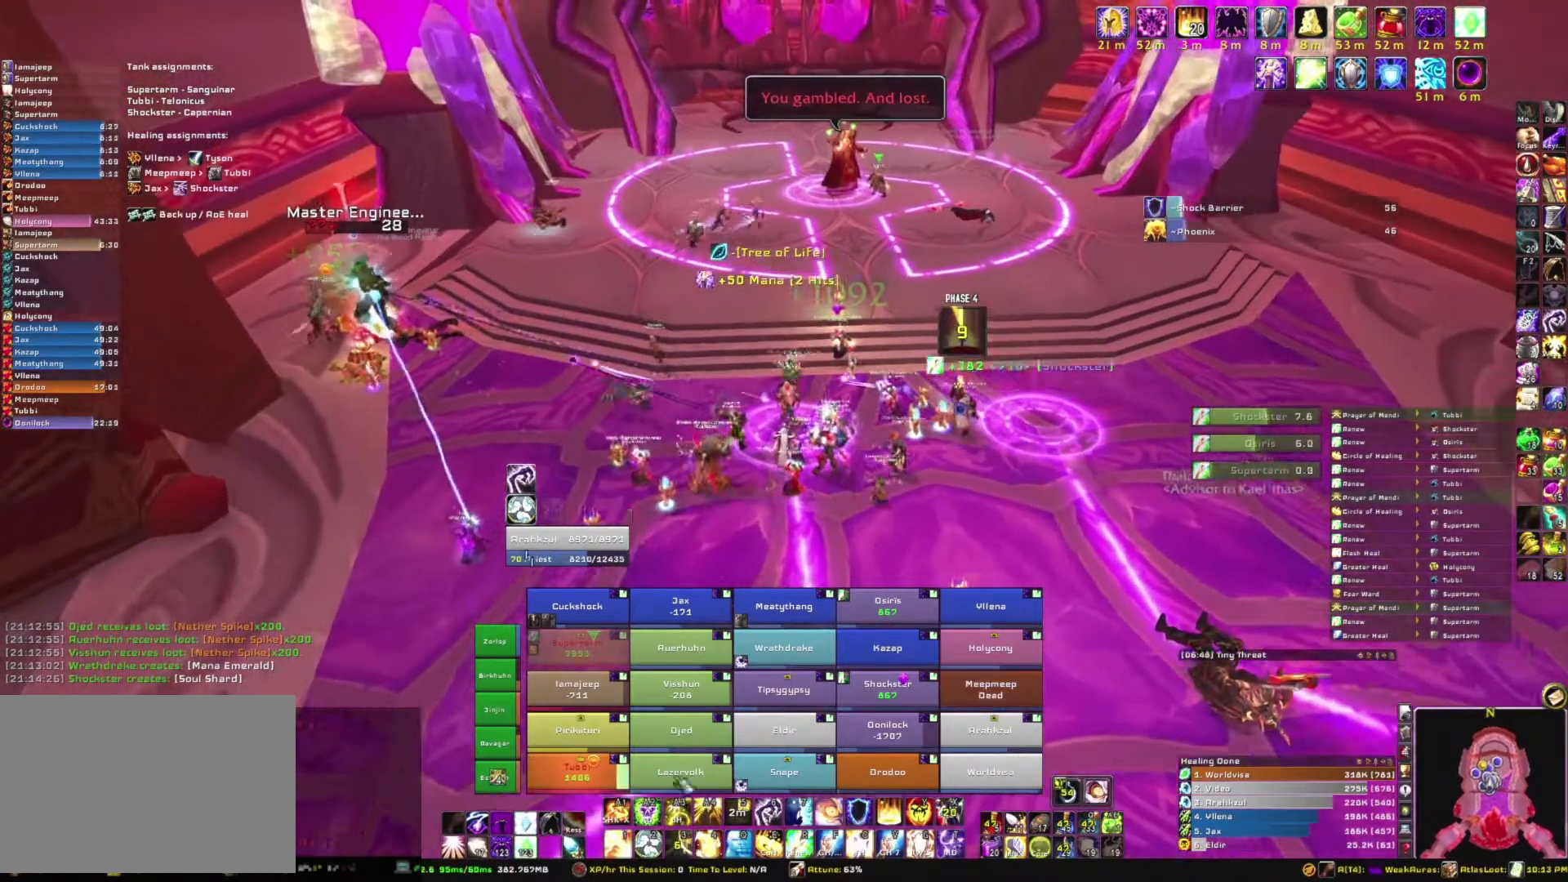
{"keys": [], "mouse": [], "events": [[133, "w", "up"]]}
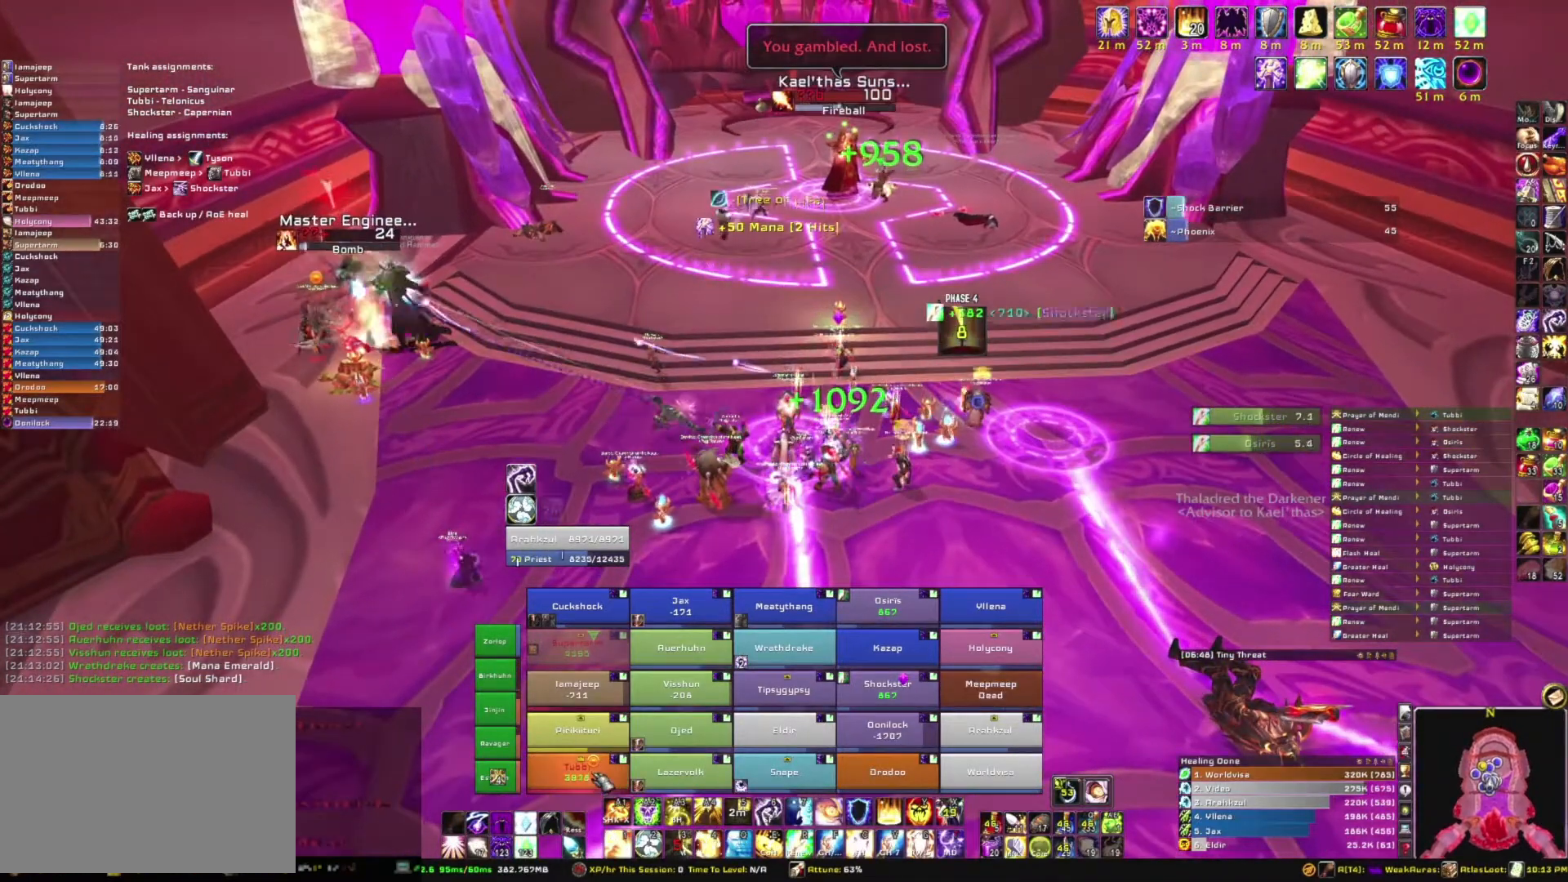
{"keys": [], "mouse": [], "events": [[234, "c", "down"], [434, "c", "up"]]}
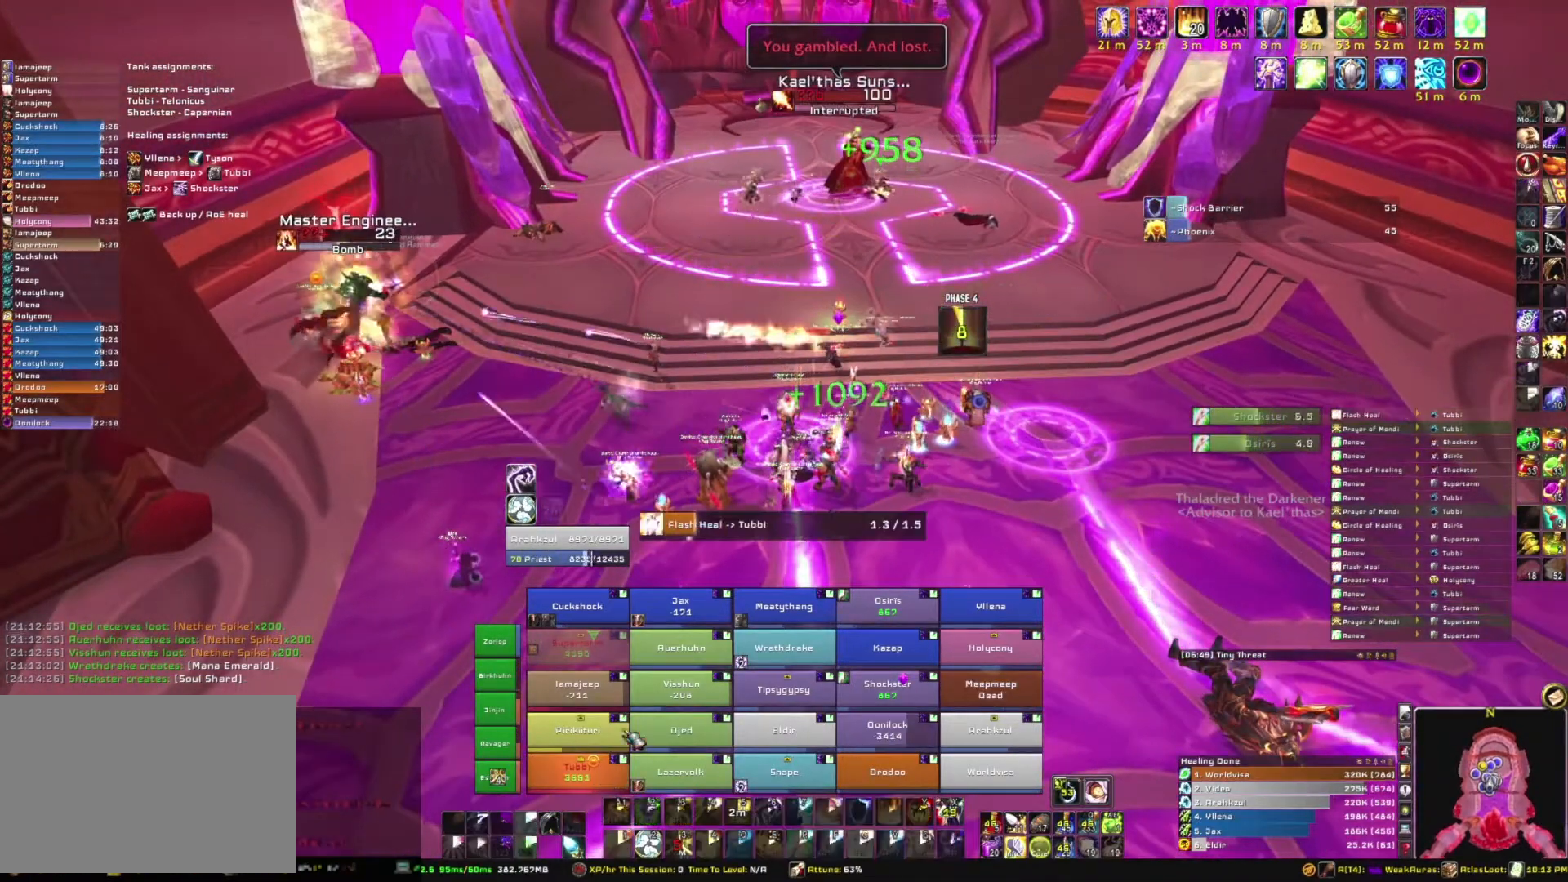
{"keys": [], "mouse": ["right"], "events": [[267, "mouse_right", "down"]]}
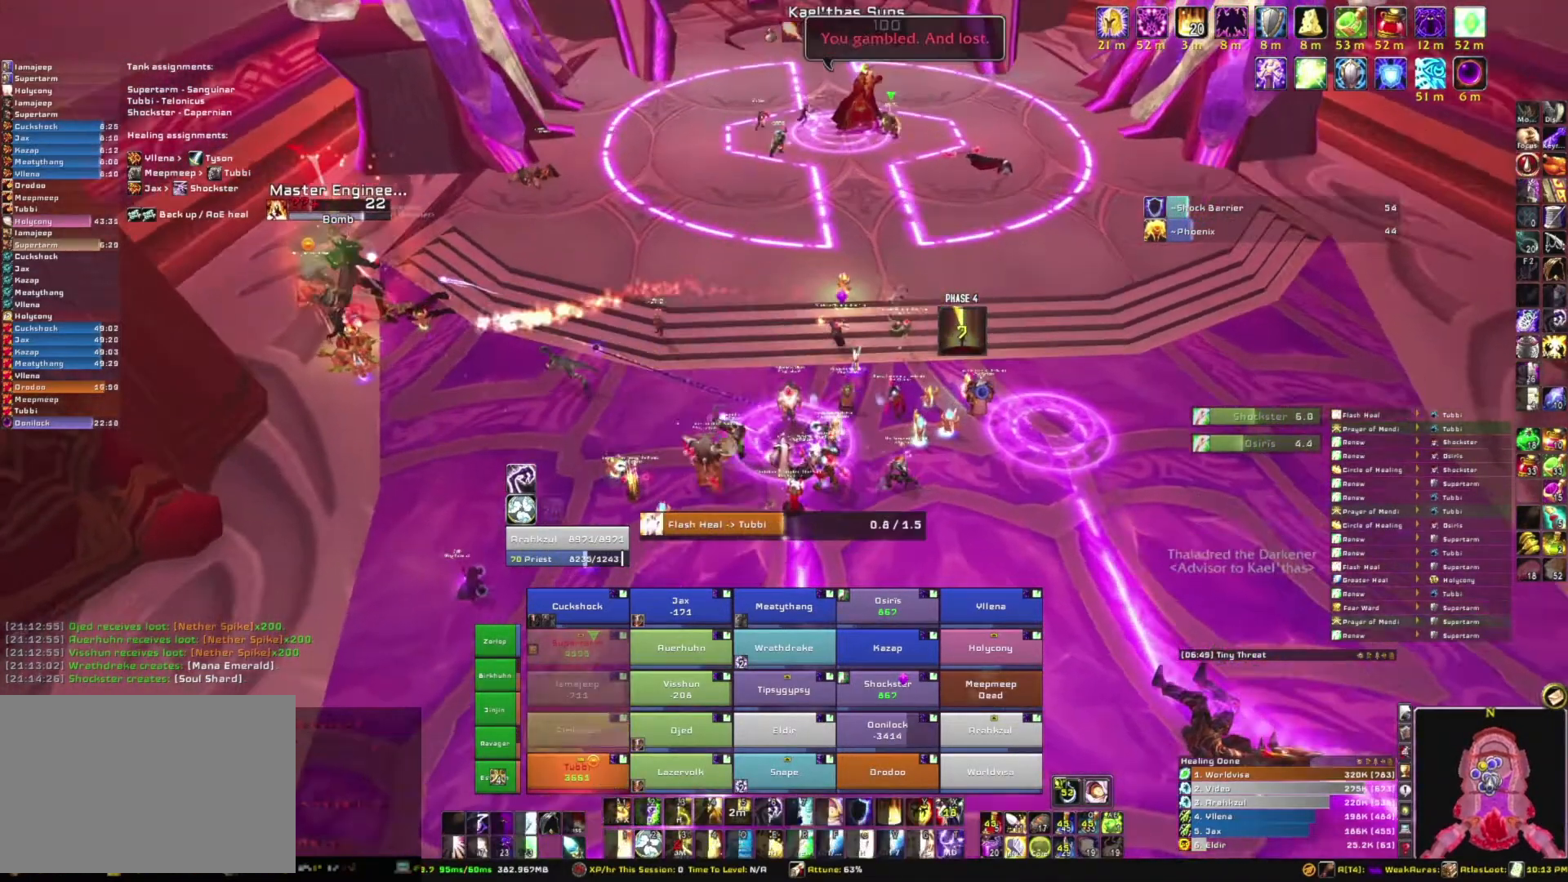
{"keys": [], "mouse": [], "events": [[367, "mouse_right", "up"]]}
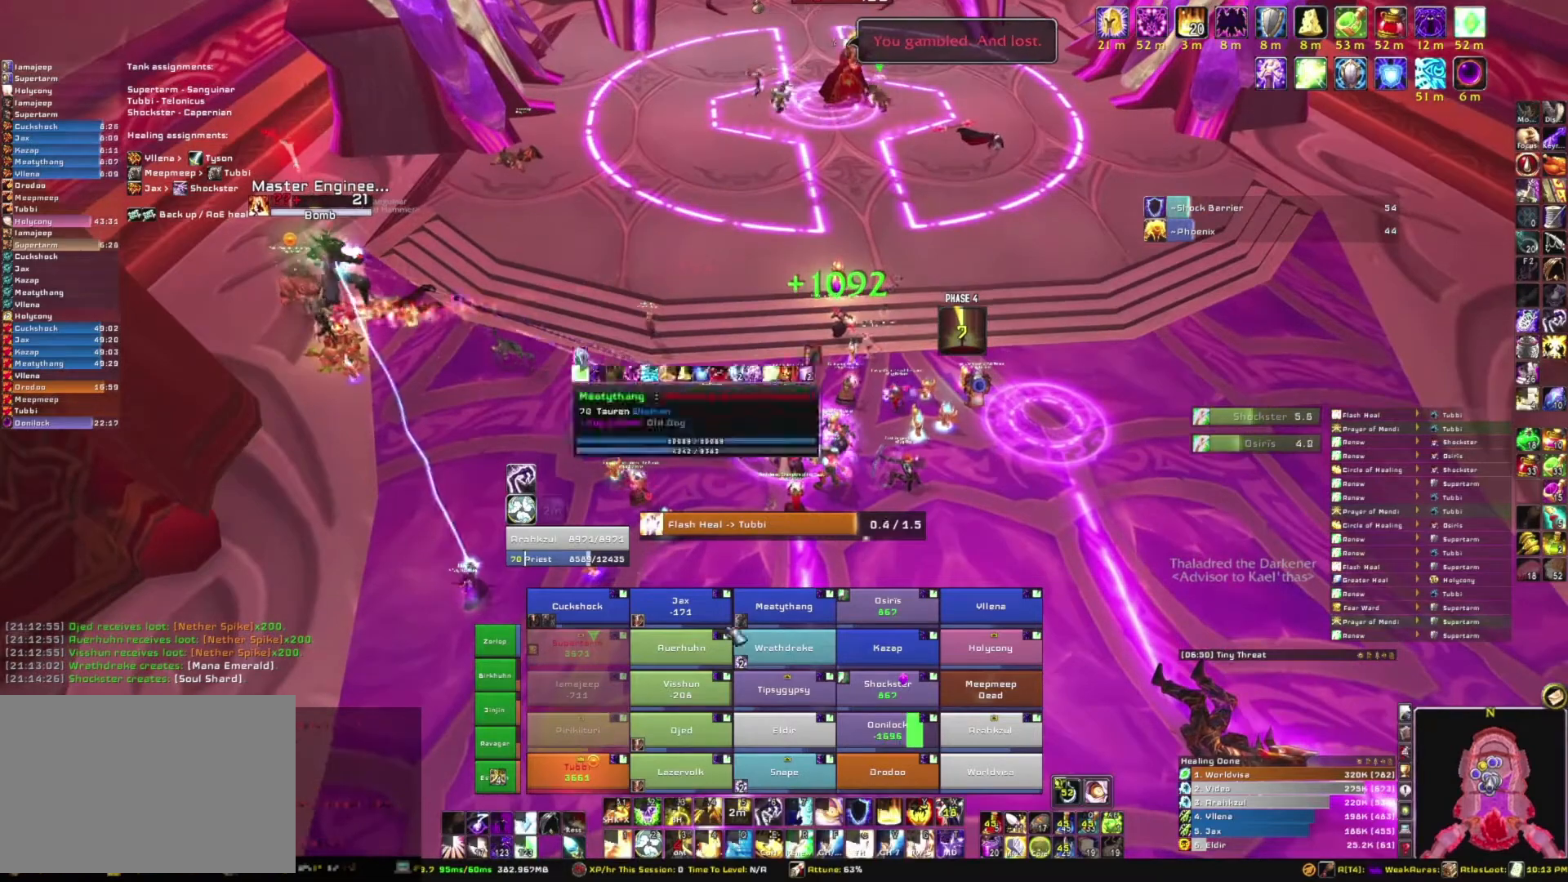
{"keys": [], "mouse": [], "events": []}
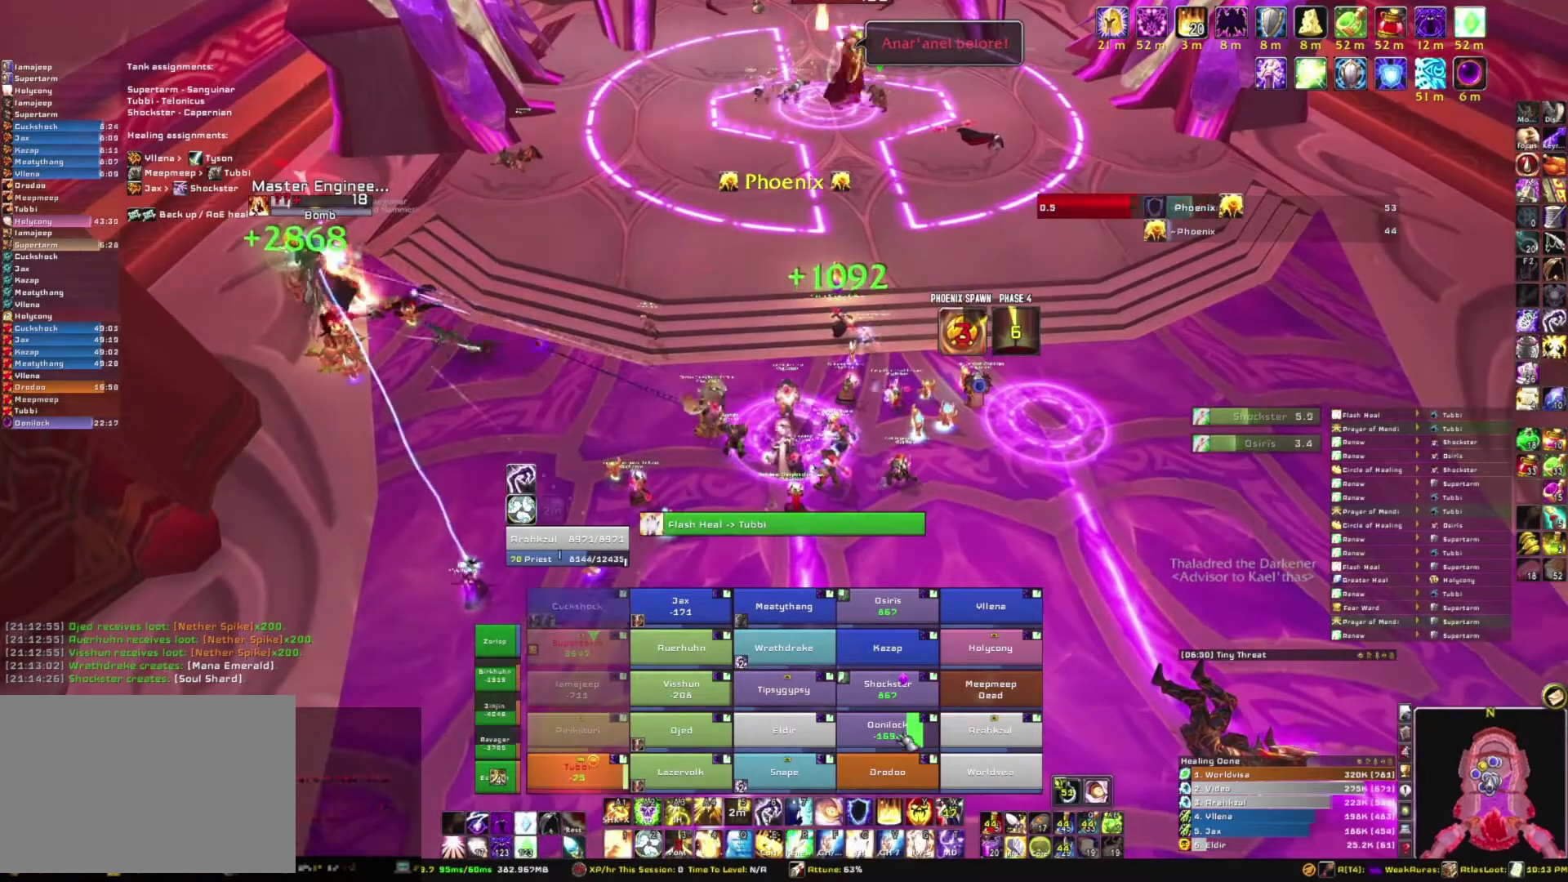
{"keys": [], "mouse": [], "events": [[167, "r", "down"], [334, "r", "up"]]}
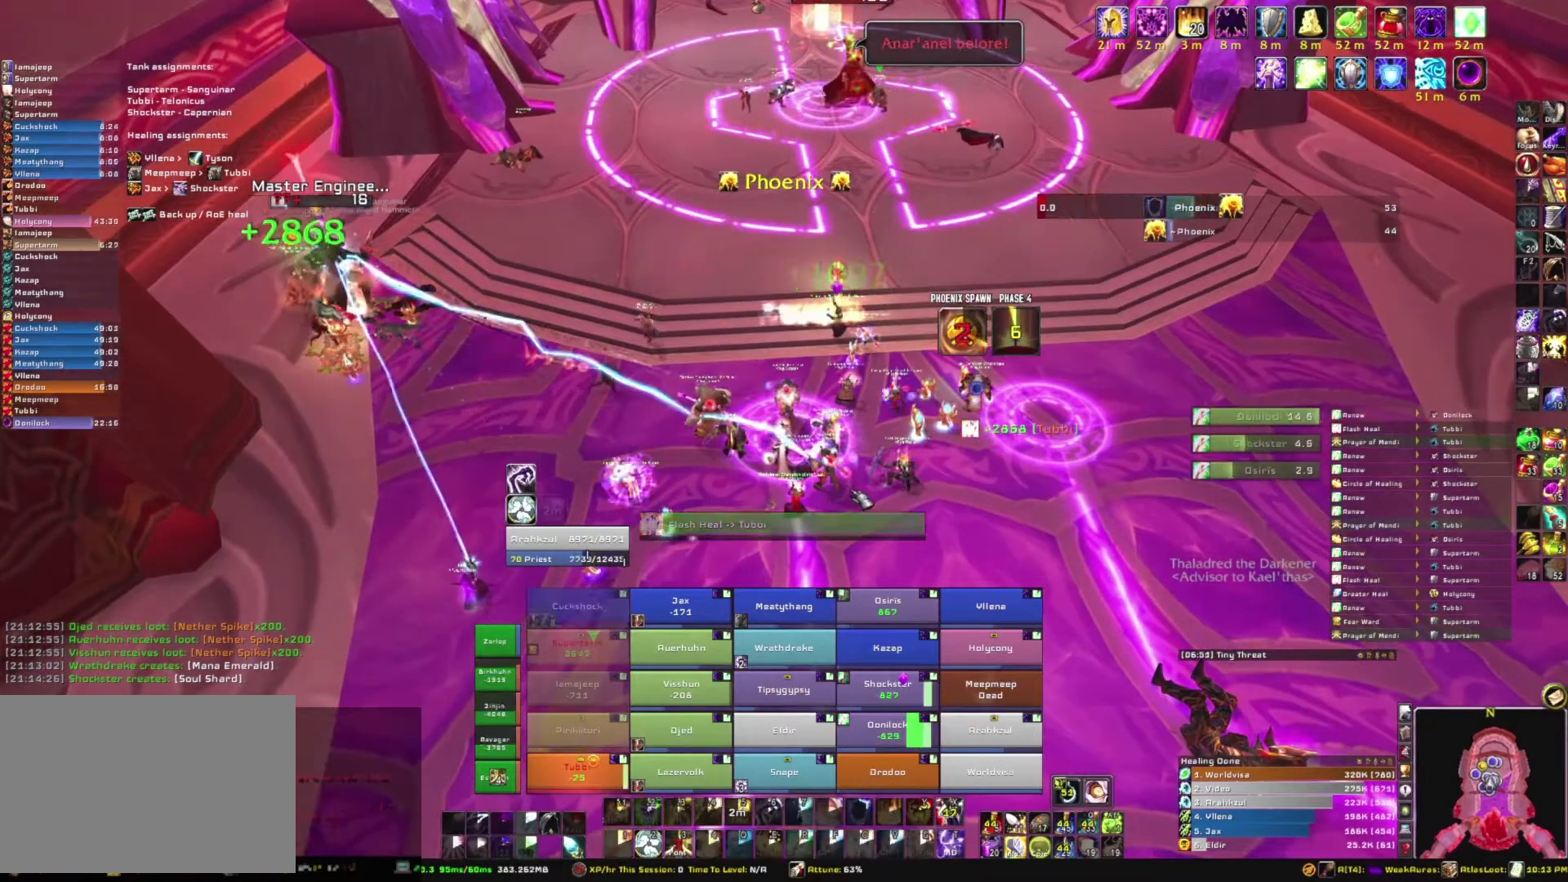
{"keys": ["s"], "mouse": ["right"], "events": [[33, "mouse_right", "down"], [66, "a", "down"], [233, "a", "up"], [467, "s", "down"]]}
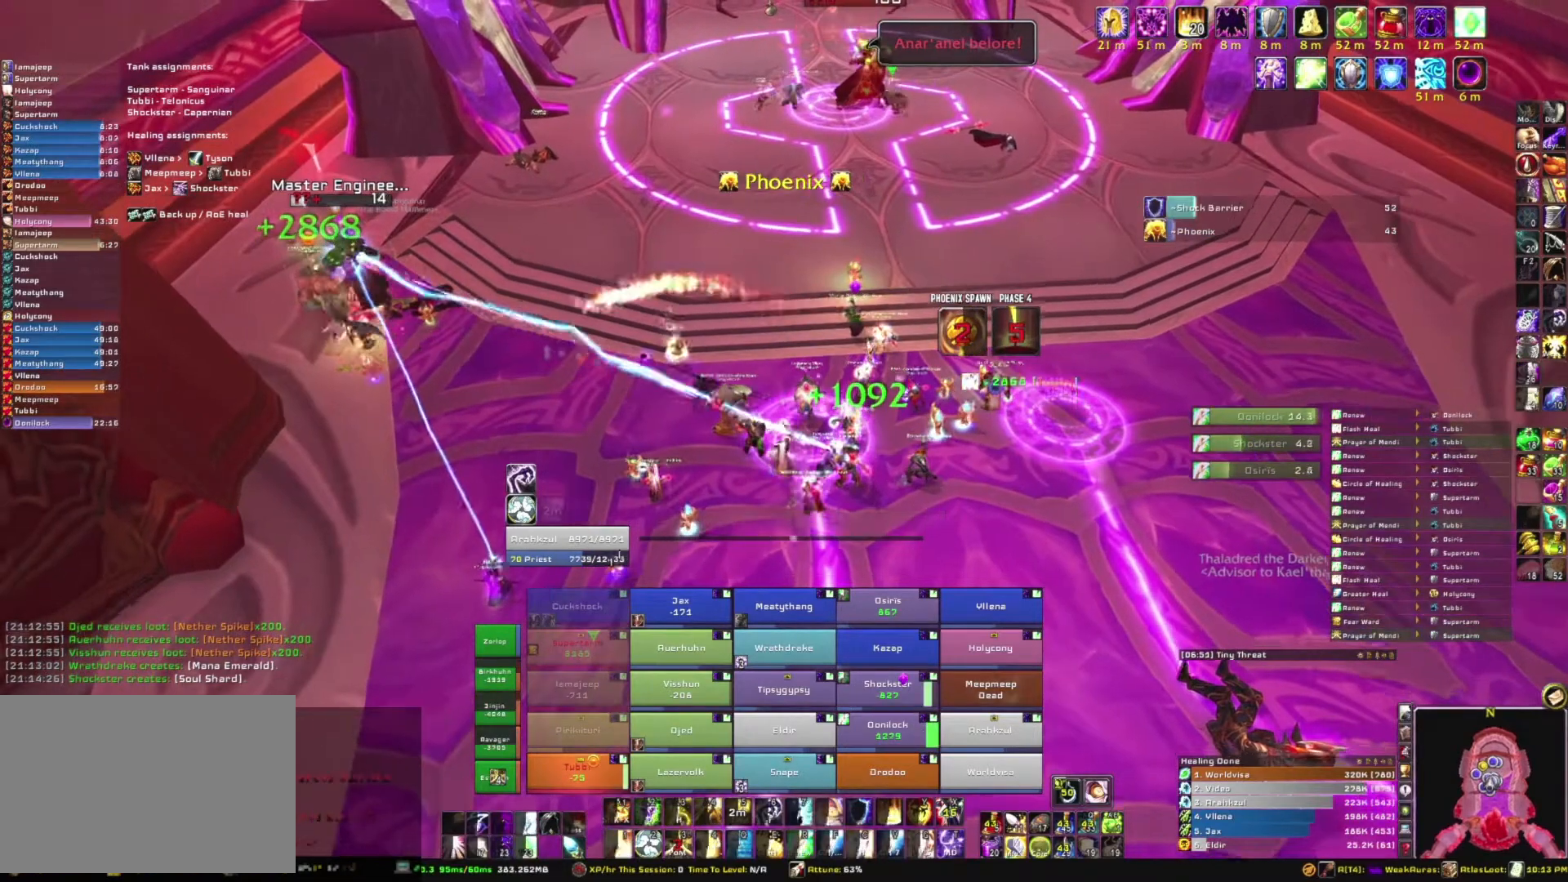
{"keys": [], "mouse": [], "events": [[267, "s", "up"], [334, "mouse_right", "up"]]}
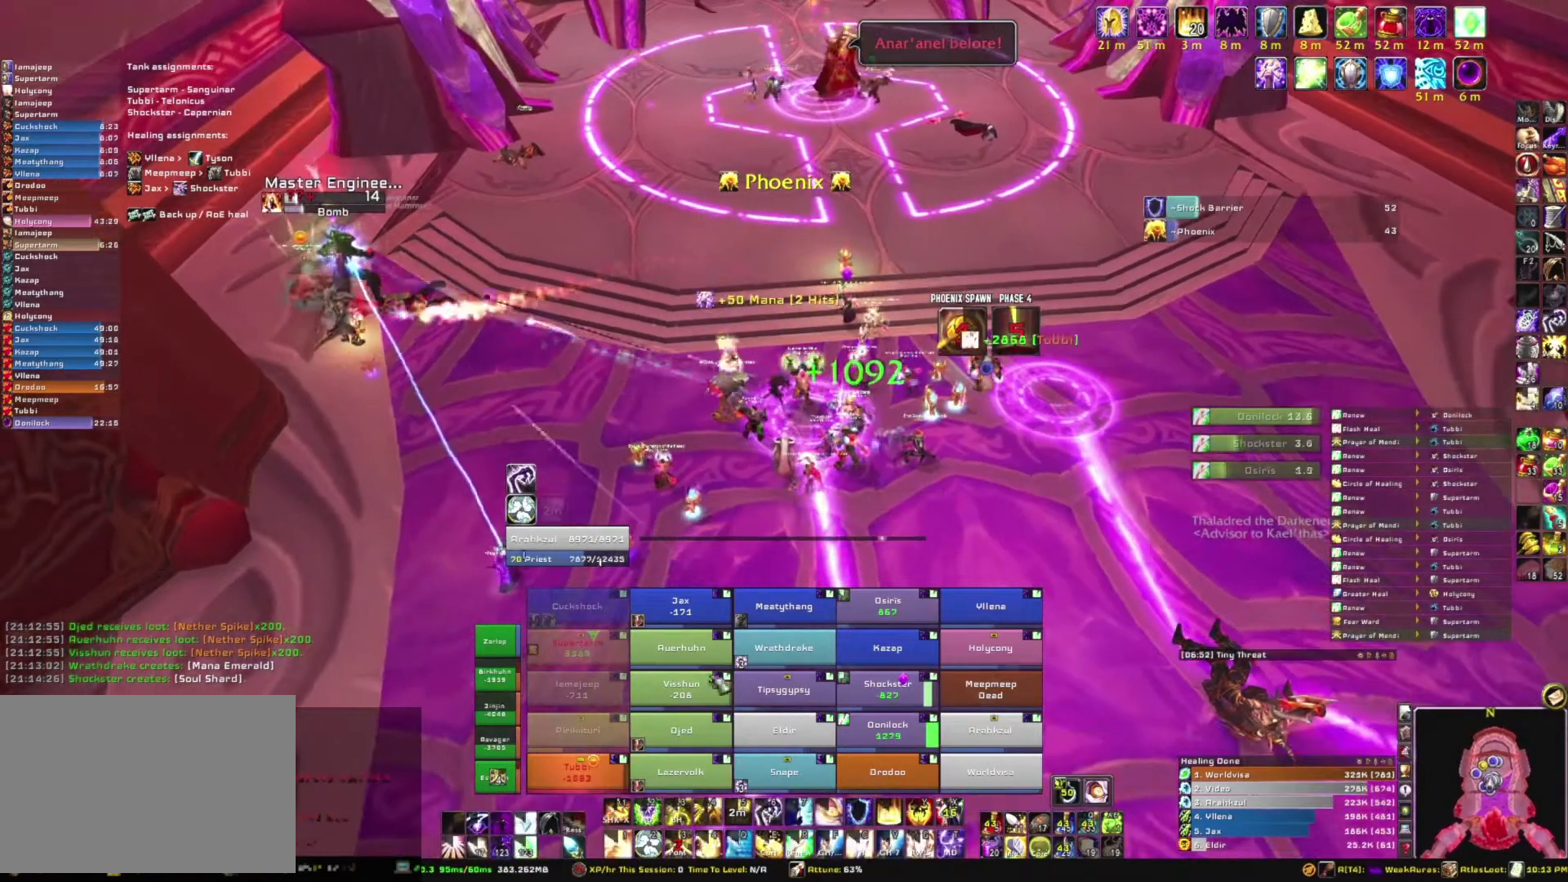
{"keys": [], "mouse": [], "events": [[267, "w", "down"], [400, "w", "up"]]}
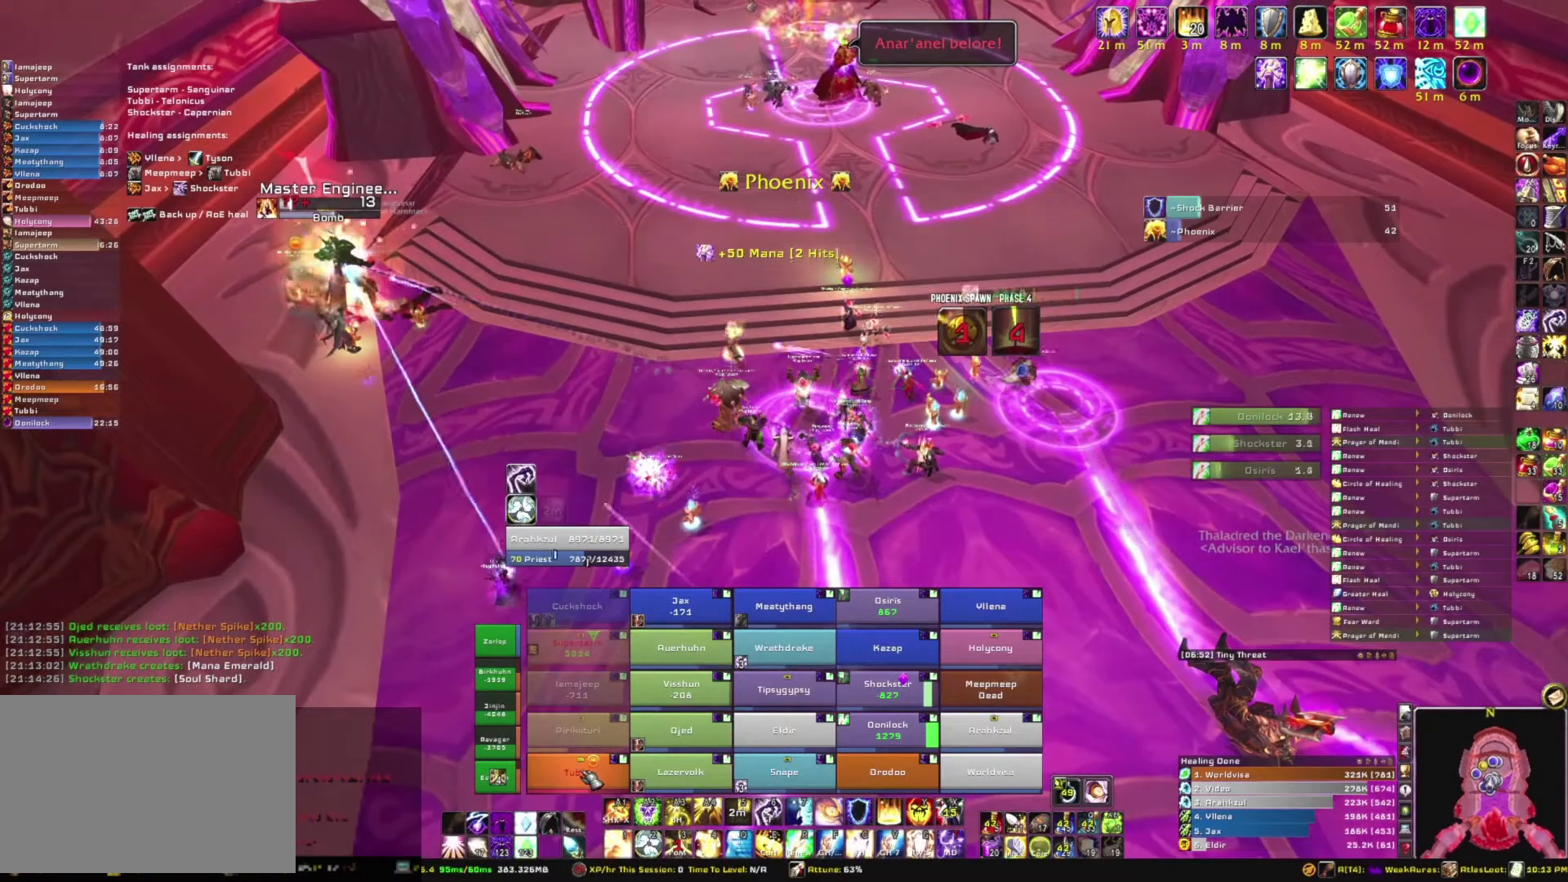
{"keys": [], "mouse": [], "events": [[34, "r", "down"], [234, "r", "up"]]}
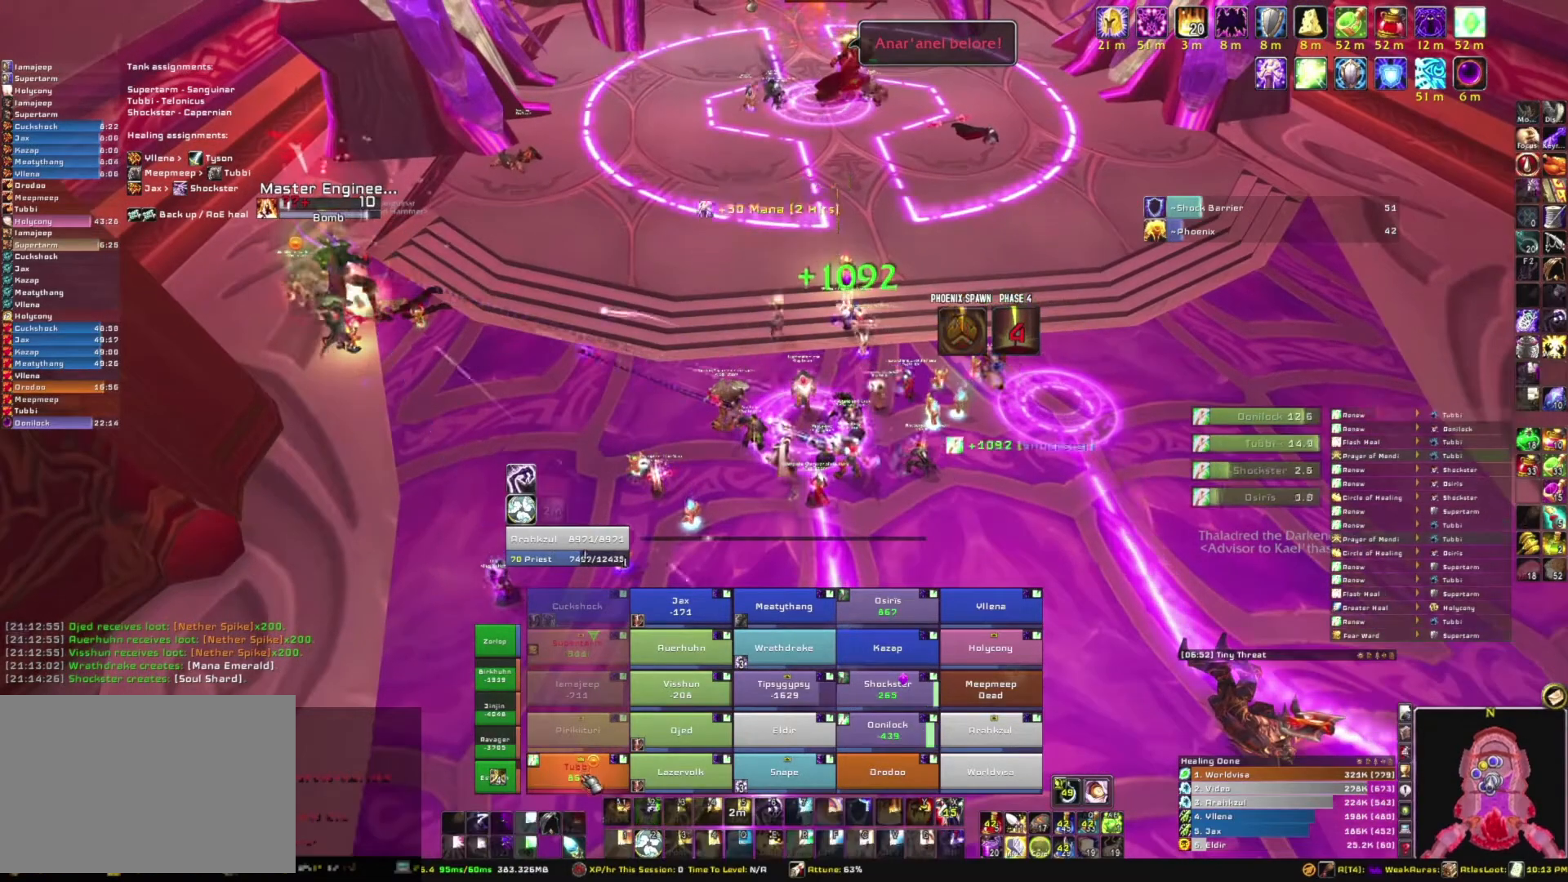
{"keys": [], "mouse": [], "events": []}
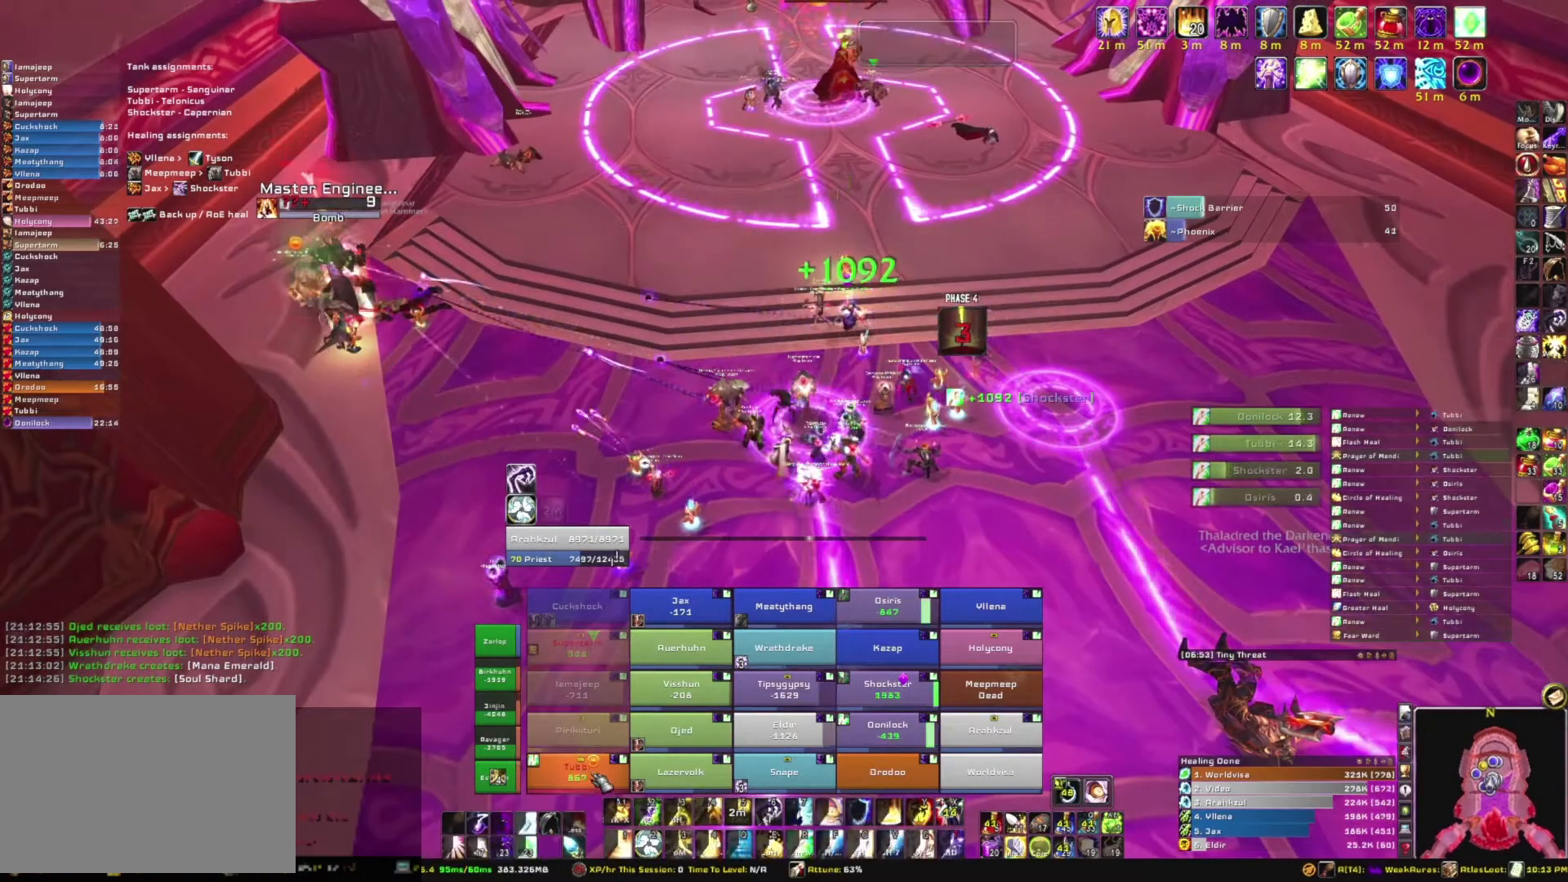
{"keys": [], "mouse": [], "events": []}
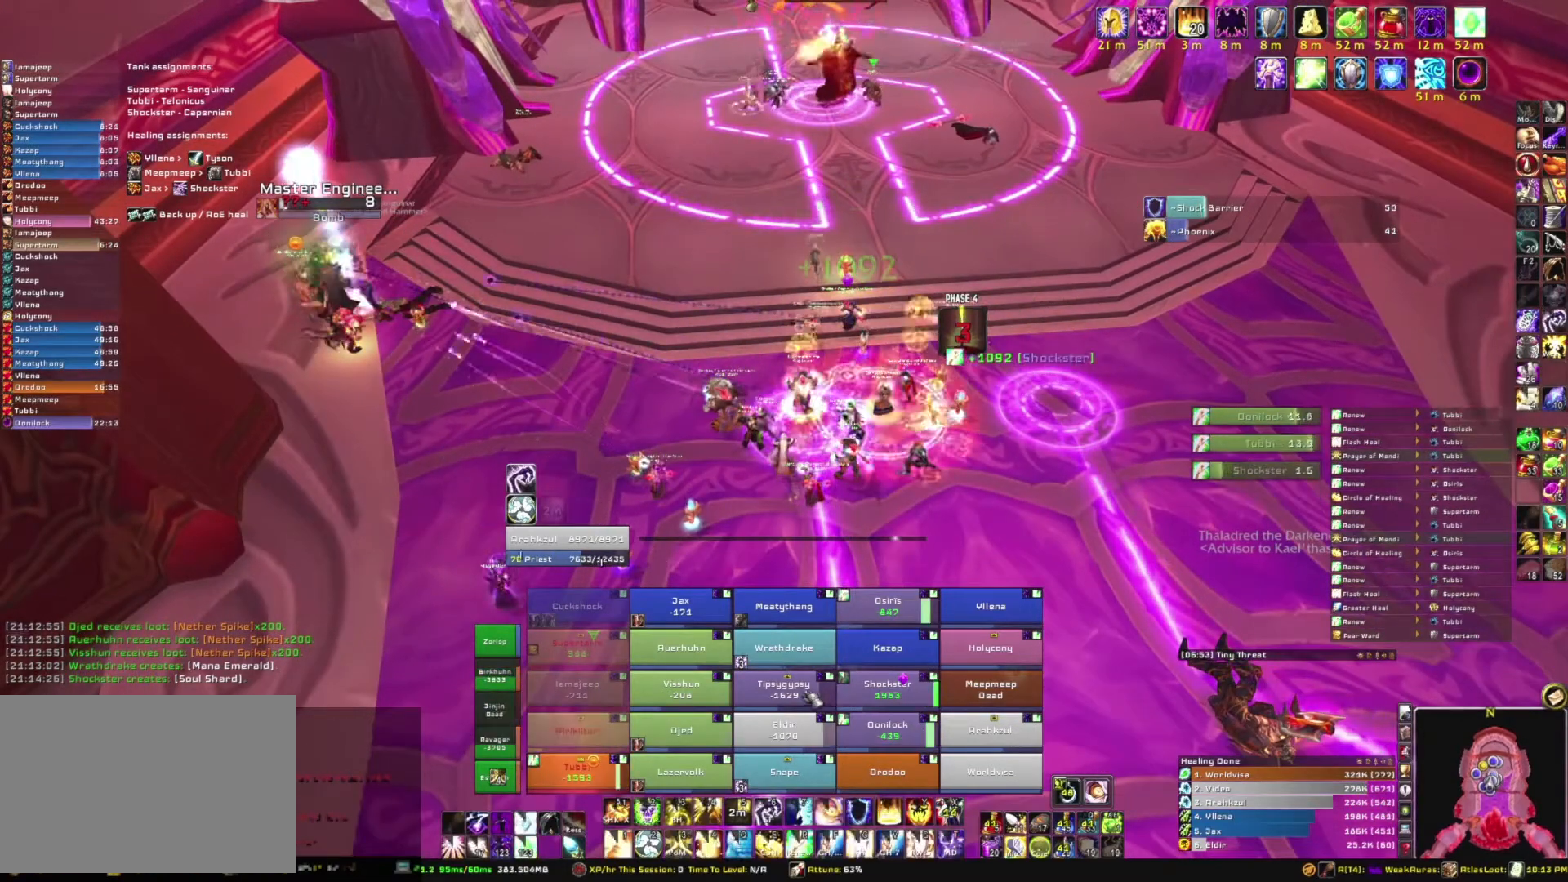
{"keys": ["r"], "mouse": [], "events": [[367, "r", "down"]]}
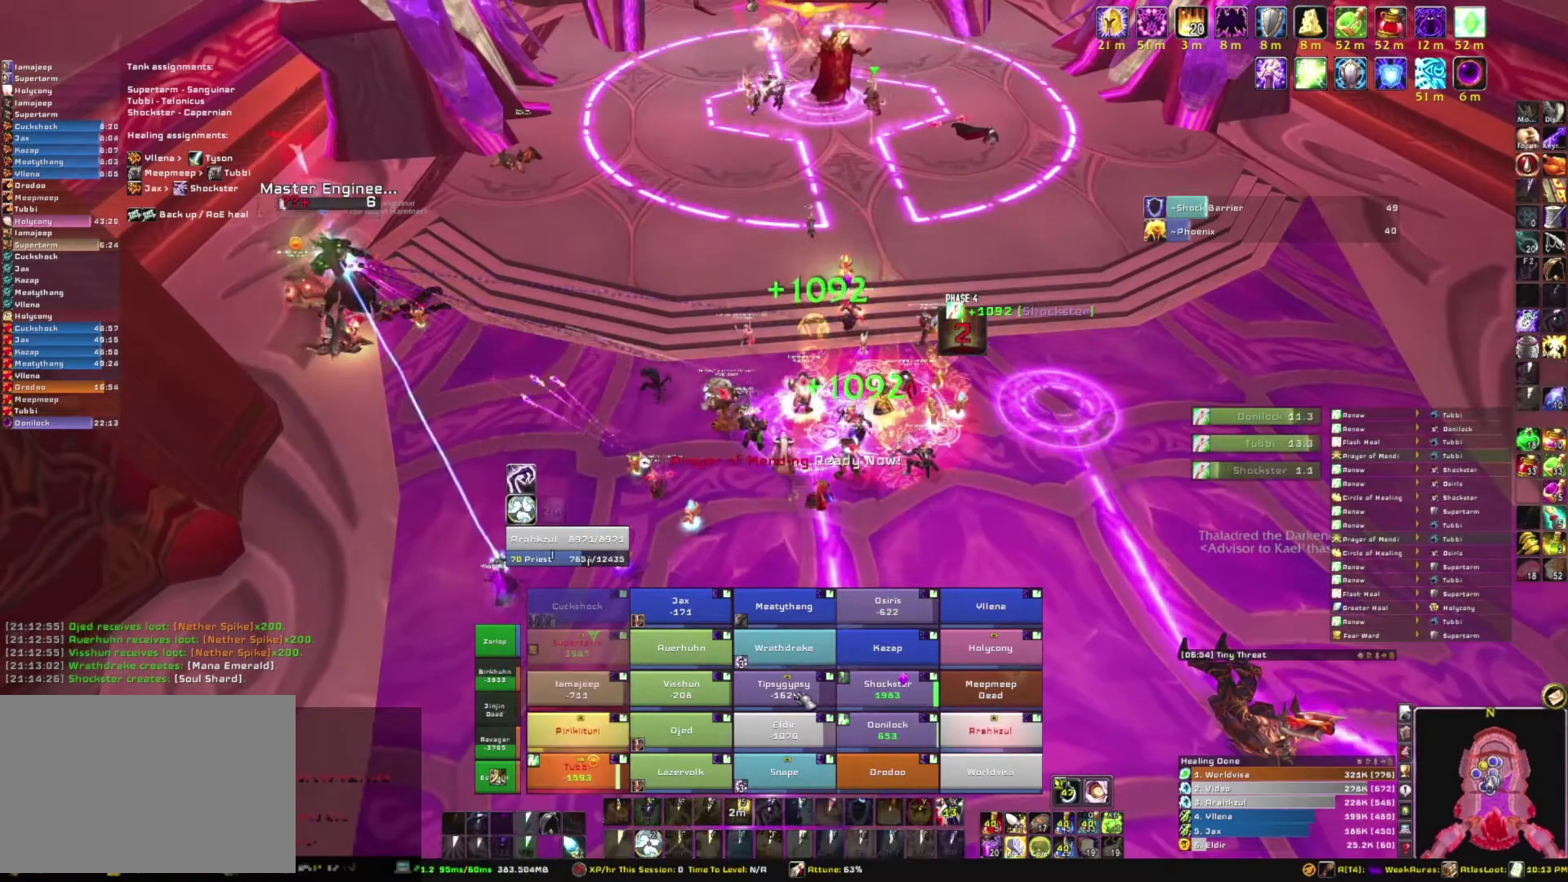
{"keys": ["a"], "mouse": ["right"], "events": [[34, "r", "up"], [334, "mouse_right", "down"], [367, "a", "down"]]}
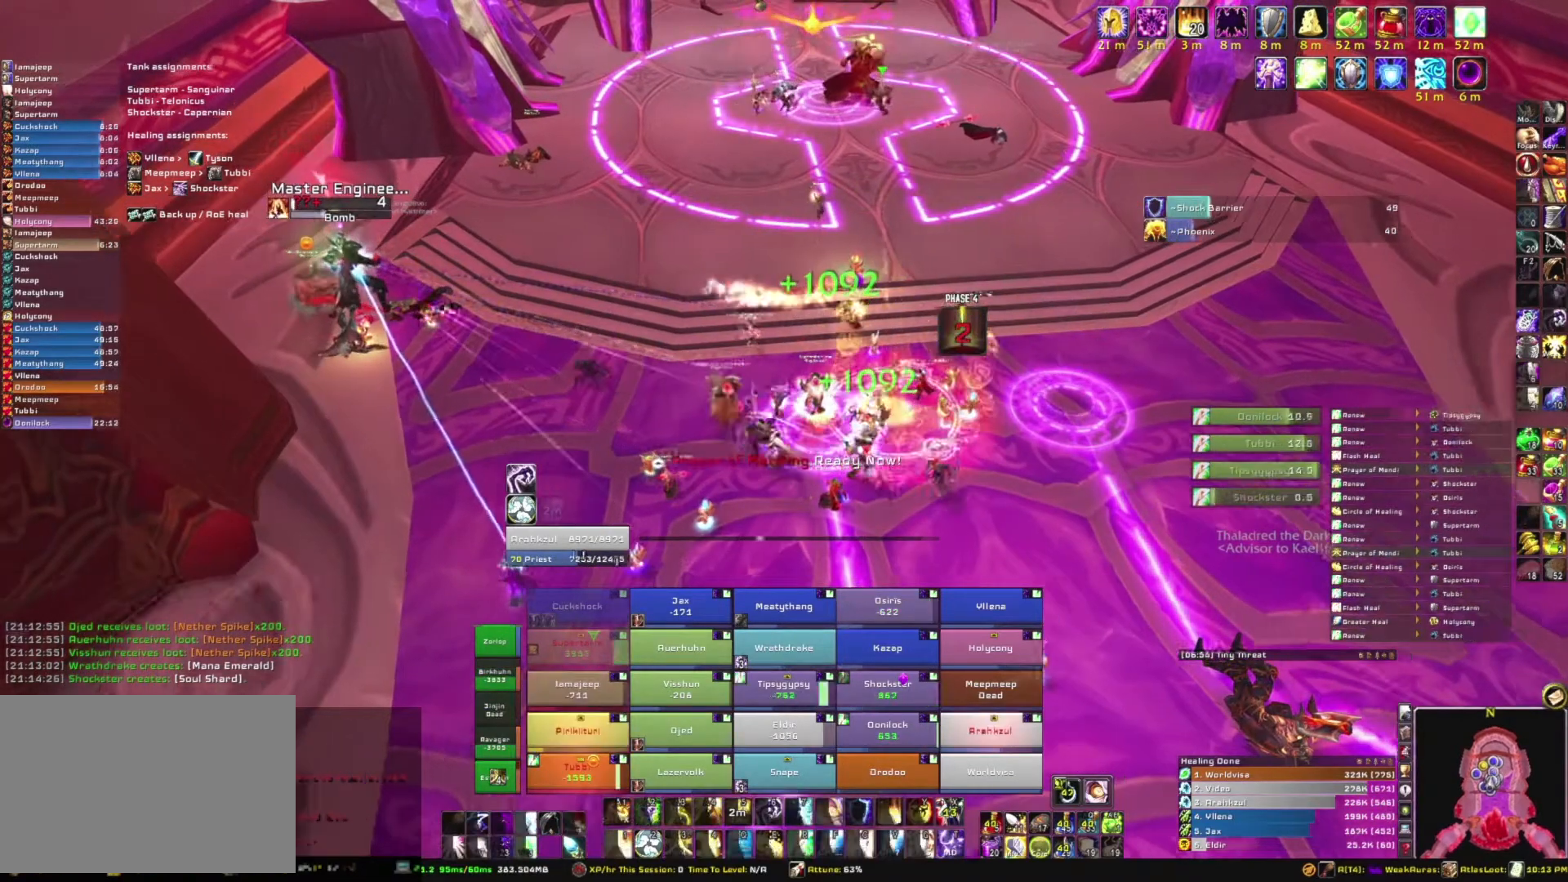
{"keys": ["a"], "mouse": ["right"], "events": []}
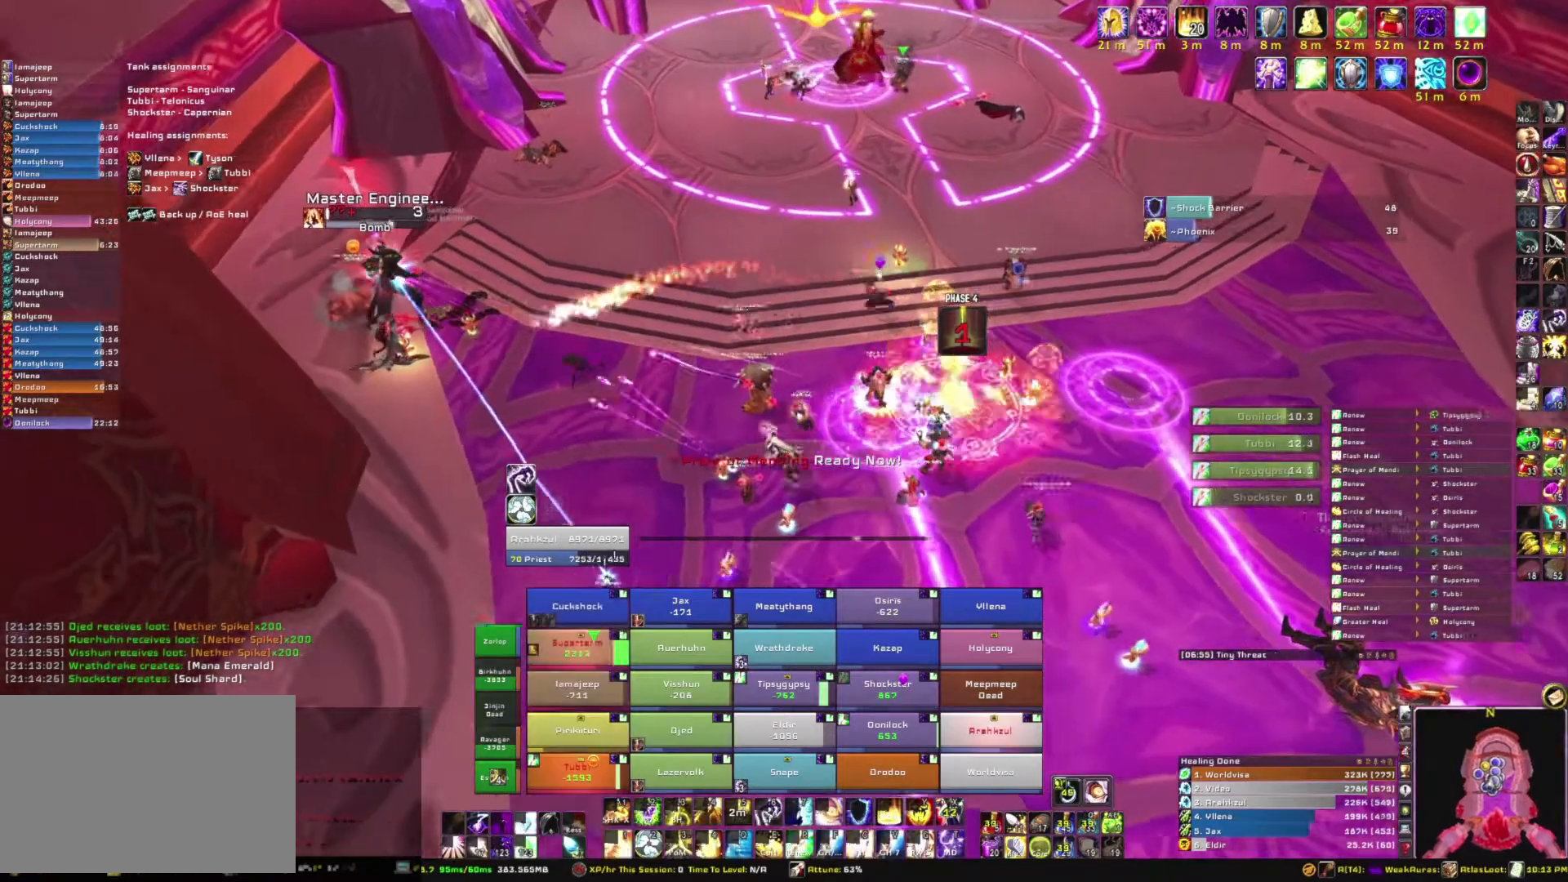
{"keys": ["a"], "mouse": ["right"], "events": []}
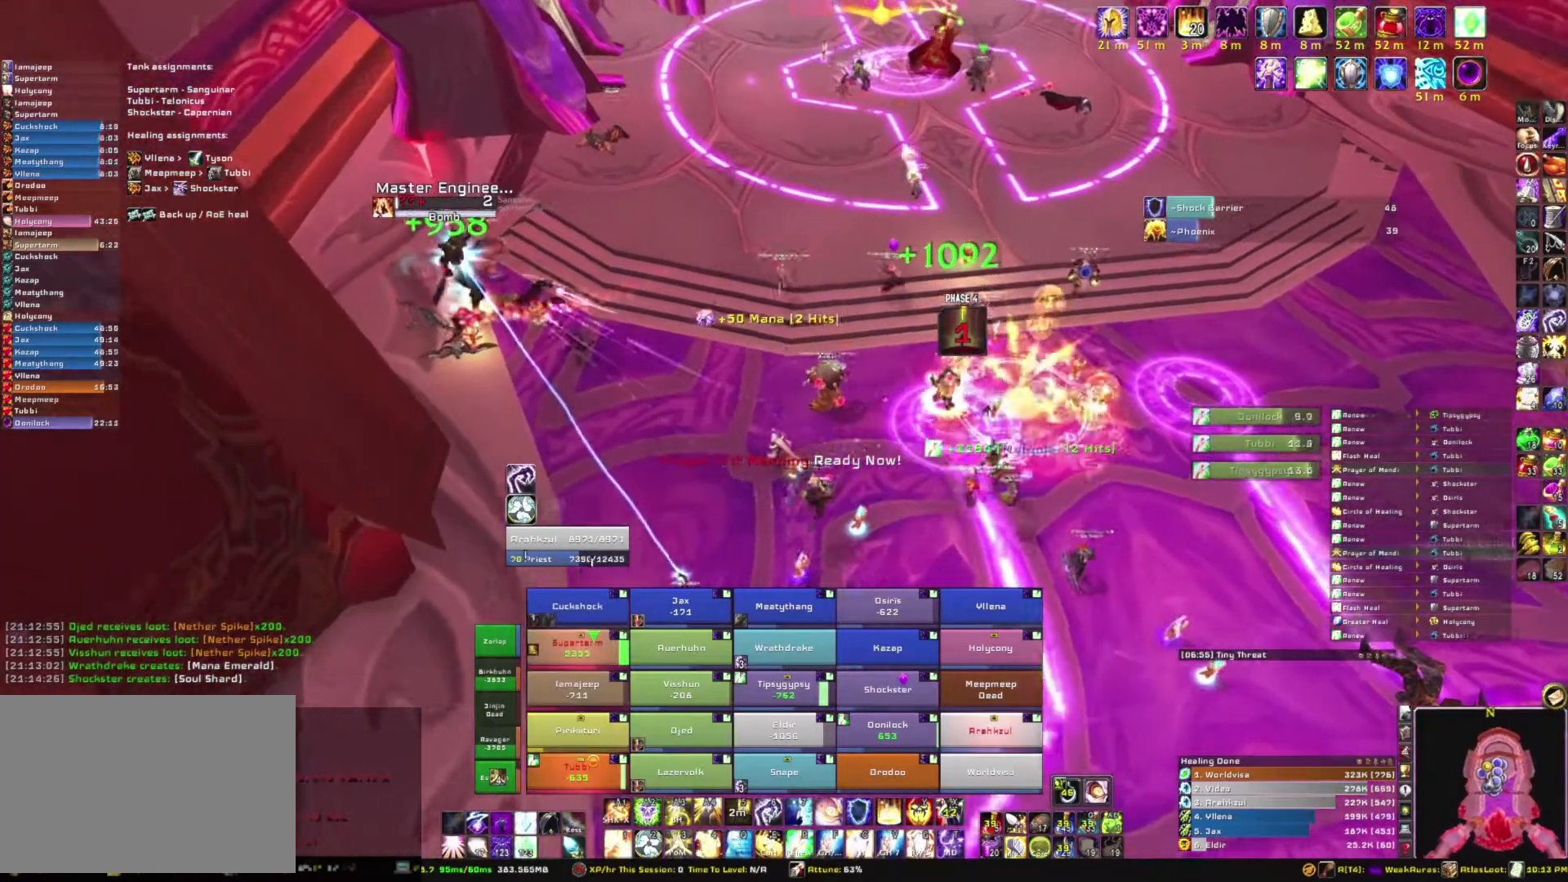
{"keys": ["w"], "mouse": [], "events": [[200, "w", "down"], [233, "a", "up"], [233, "mouse_right", "up"]]}
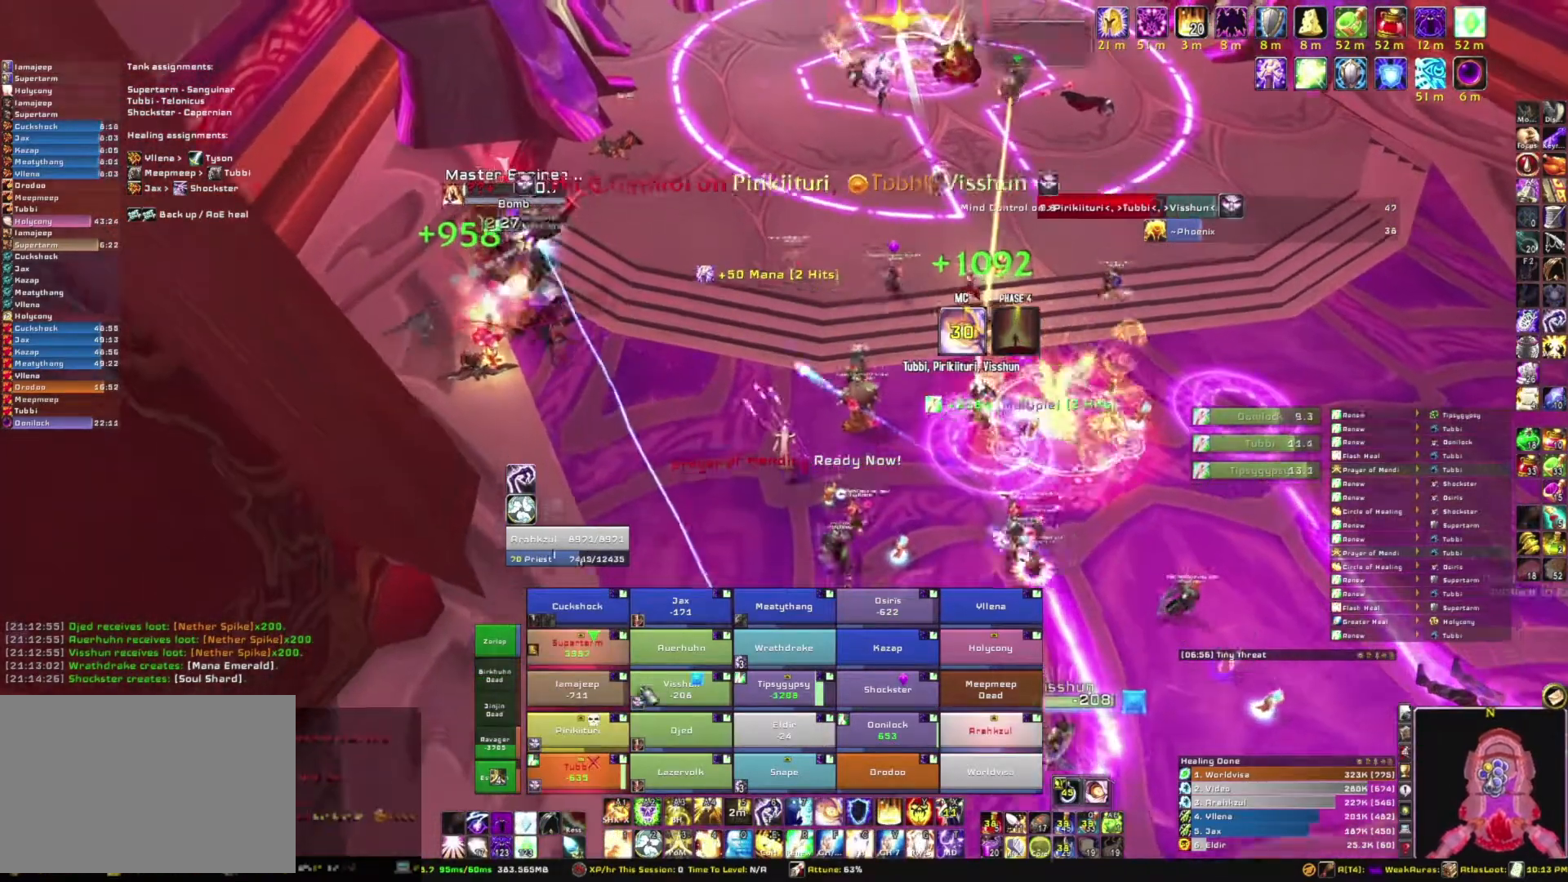
{"keys": [], "mouse": [], "events": [[234, "w", "up"]]}
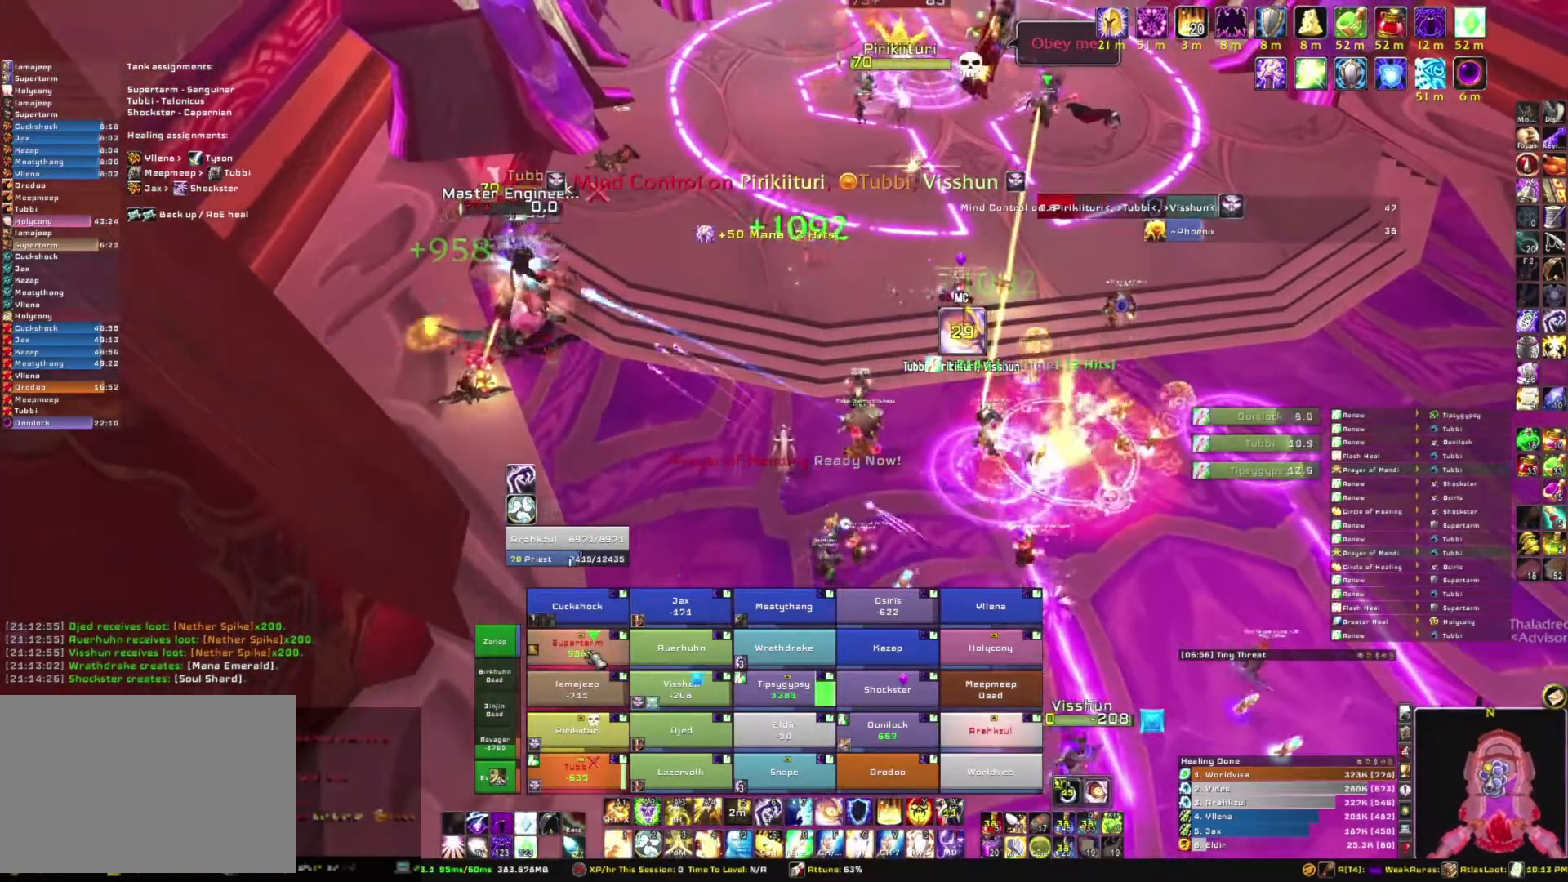
{"keys": [], "mouse": [], "events": [[166, "r", "down"], [300, "r", "up"]]}
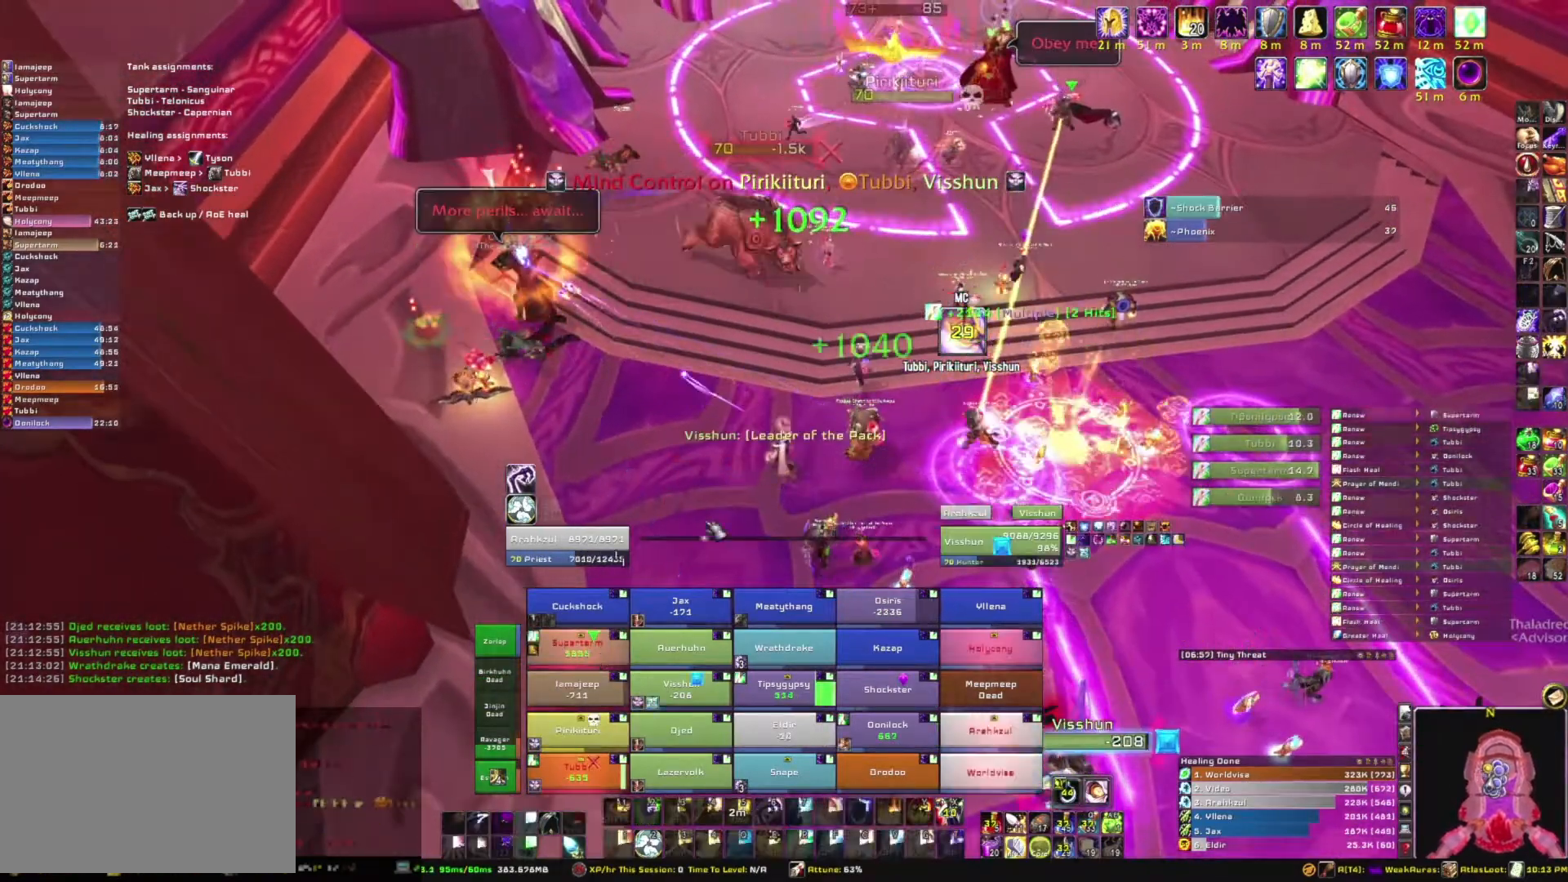
{"keys": ["w"], "mouse": ["right"], "events": [[200, "mouse_right", "down"], [300, "a", "down"], [467, "w", "down"], [501, "a", "up"]]}
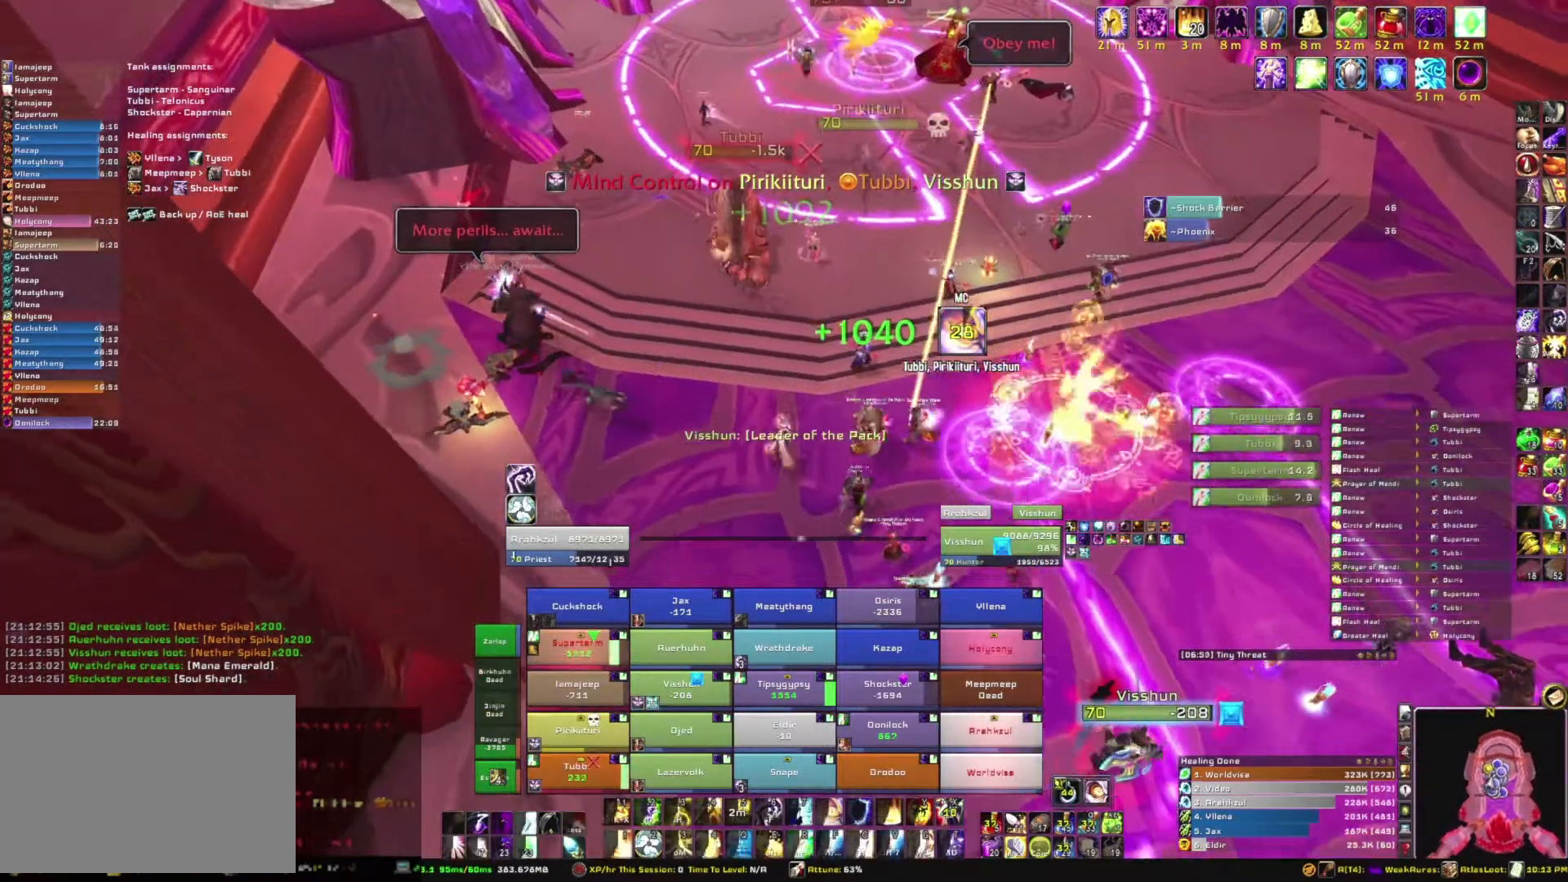
{"keys": ["a"], "mouse": ["right"], "events": [[200, "w", "up"], [400, "a", "down"]]}
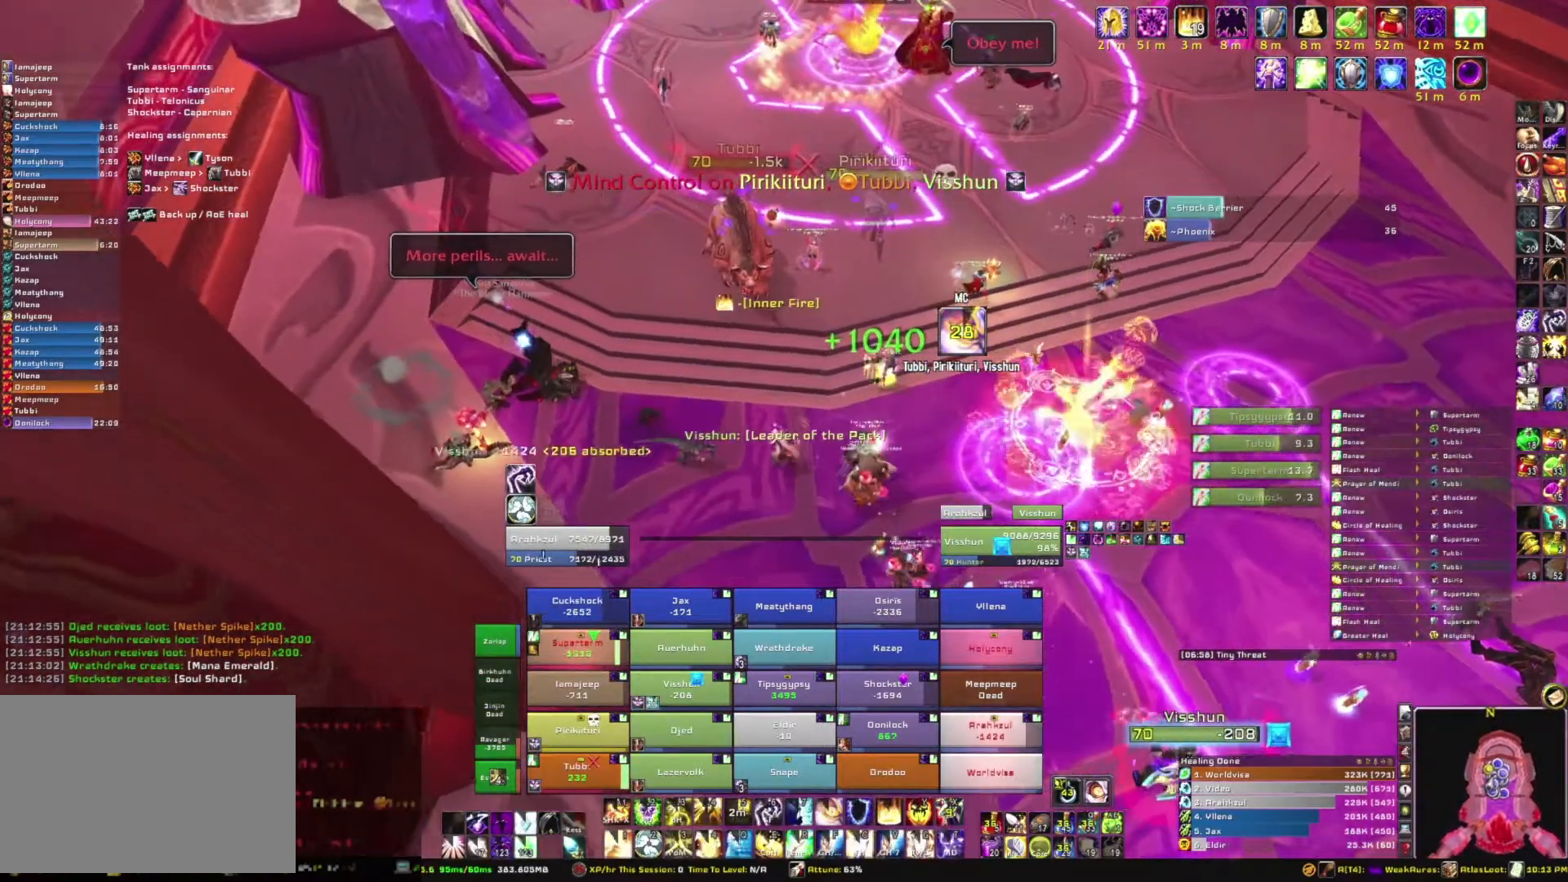
{"keys": ["w"], "mouse": [], "events": [[167, "w", "down"], [234, "a", "up"], [234, "mouse_right", "up"]]}
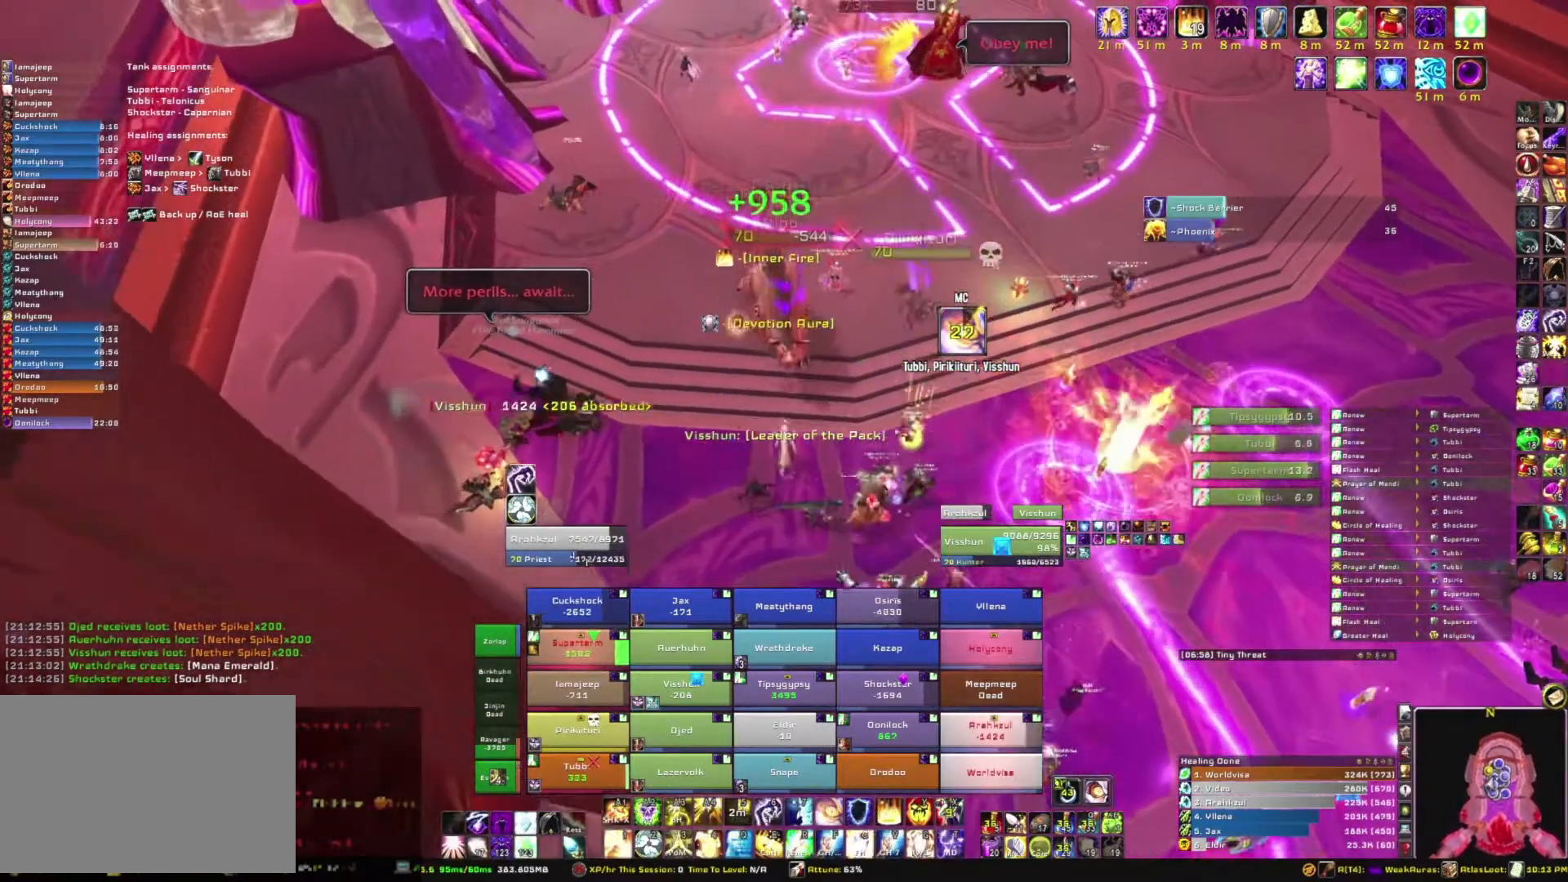
{"keys": ["r"], "mouse": [], "events": [[267, "w", "up"], [500, "r", "down"]]}
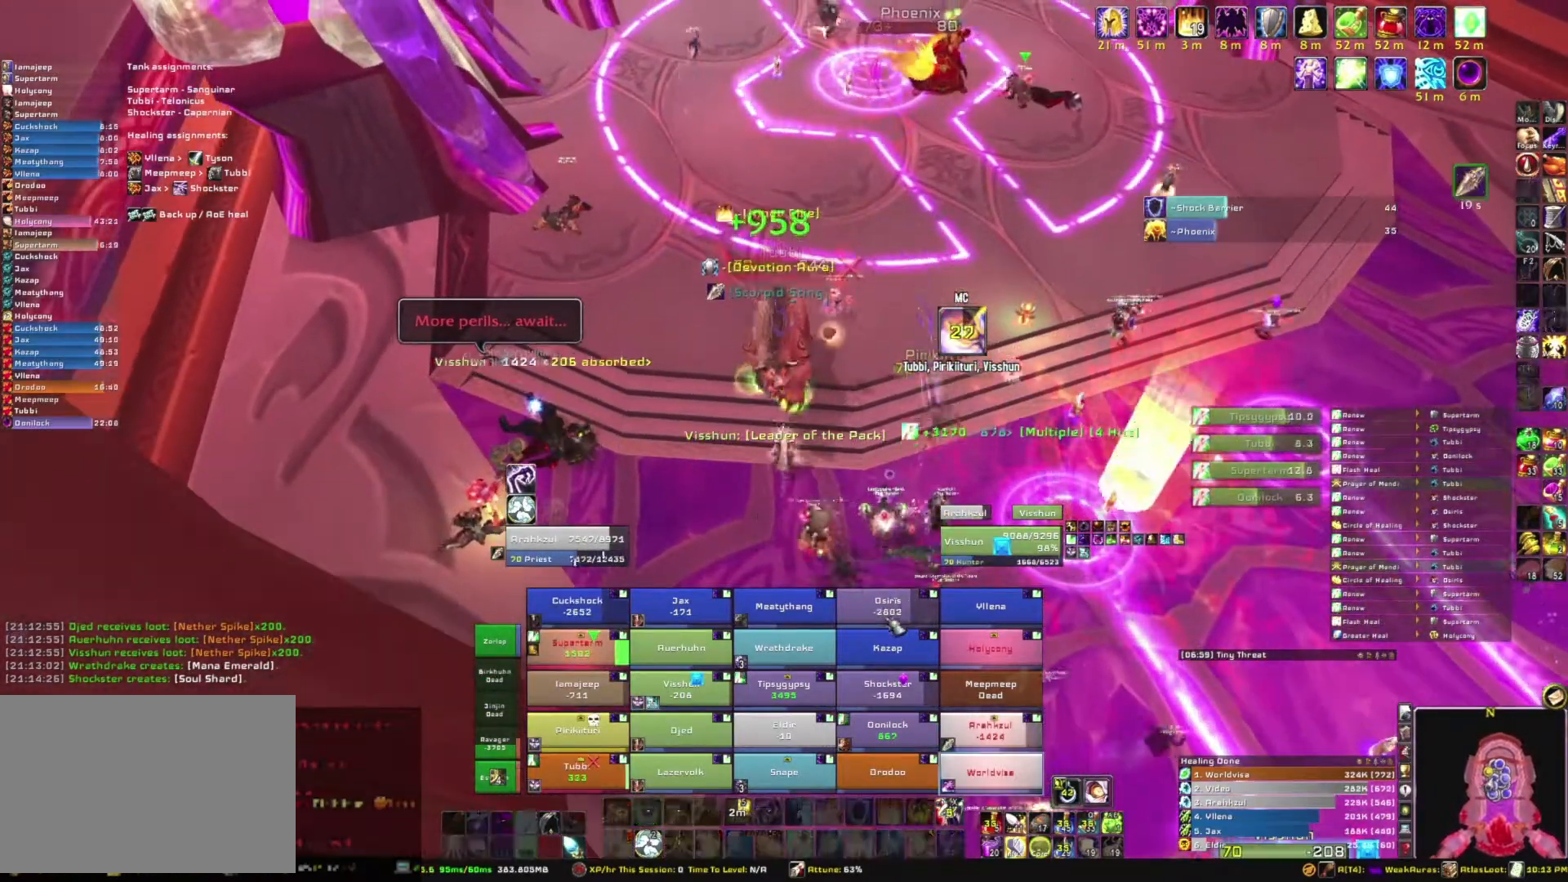
{"keys": ["w"], "mouse": [], "events": [[167, "r", "up"], [300, "a", "down"], [300, "mouse_right", "down"], [501, "a", "up"], [501, "mouse_right", "up"], [501, "w", "down"]]}
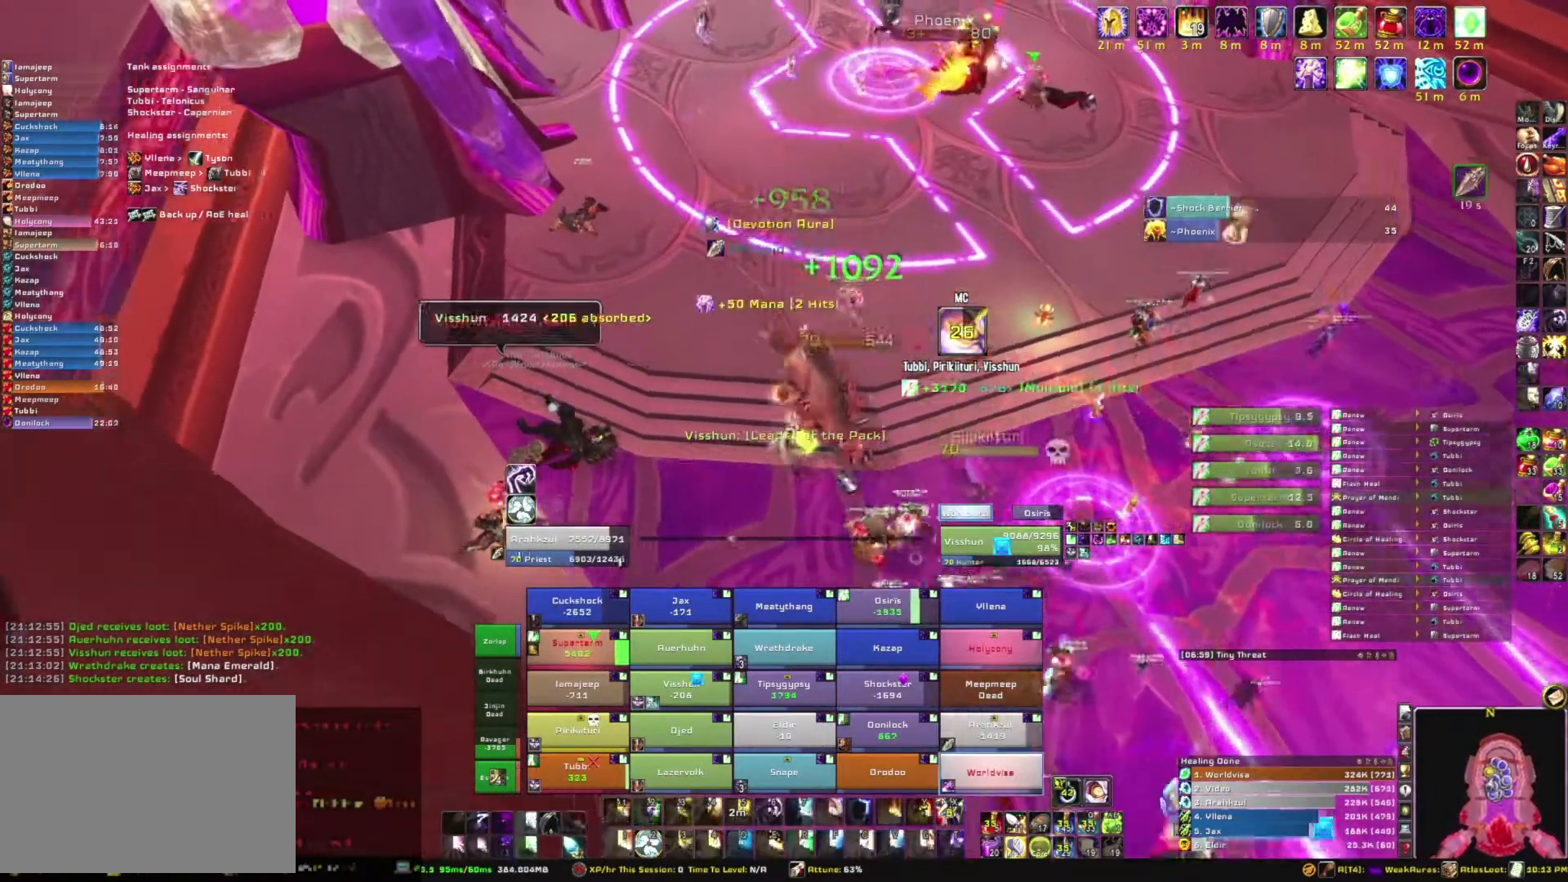
{"keys": ["s"], "mouse": [], "events": [[133, "w", "up"], [367, "s", "down"]]}